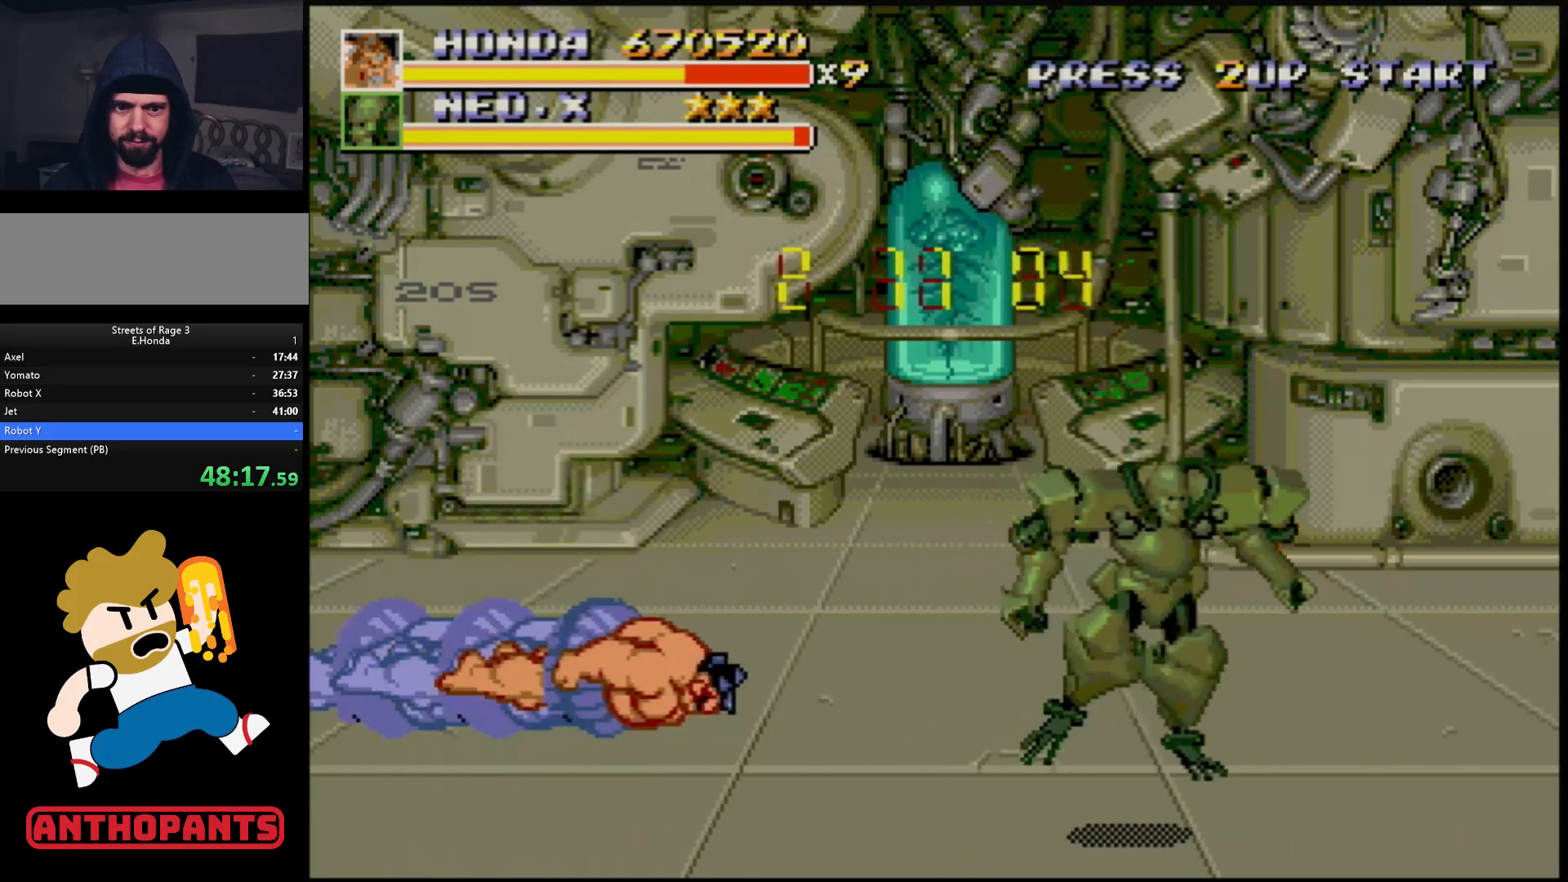
Gameplay with a controller (Xbox layout); each line is a JSON object with the inputs held at the frame after it. "events" lists button and stick changes between this image and that frame as [ms after this image, input, new state], when the widget could be followed in between. Not read: L1 L2 L3 R1 R2 R3.
{"buttons": [], "events": [[83, "DPAD_RIGHT", "up"]]}
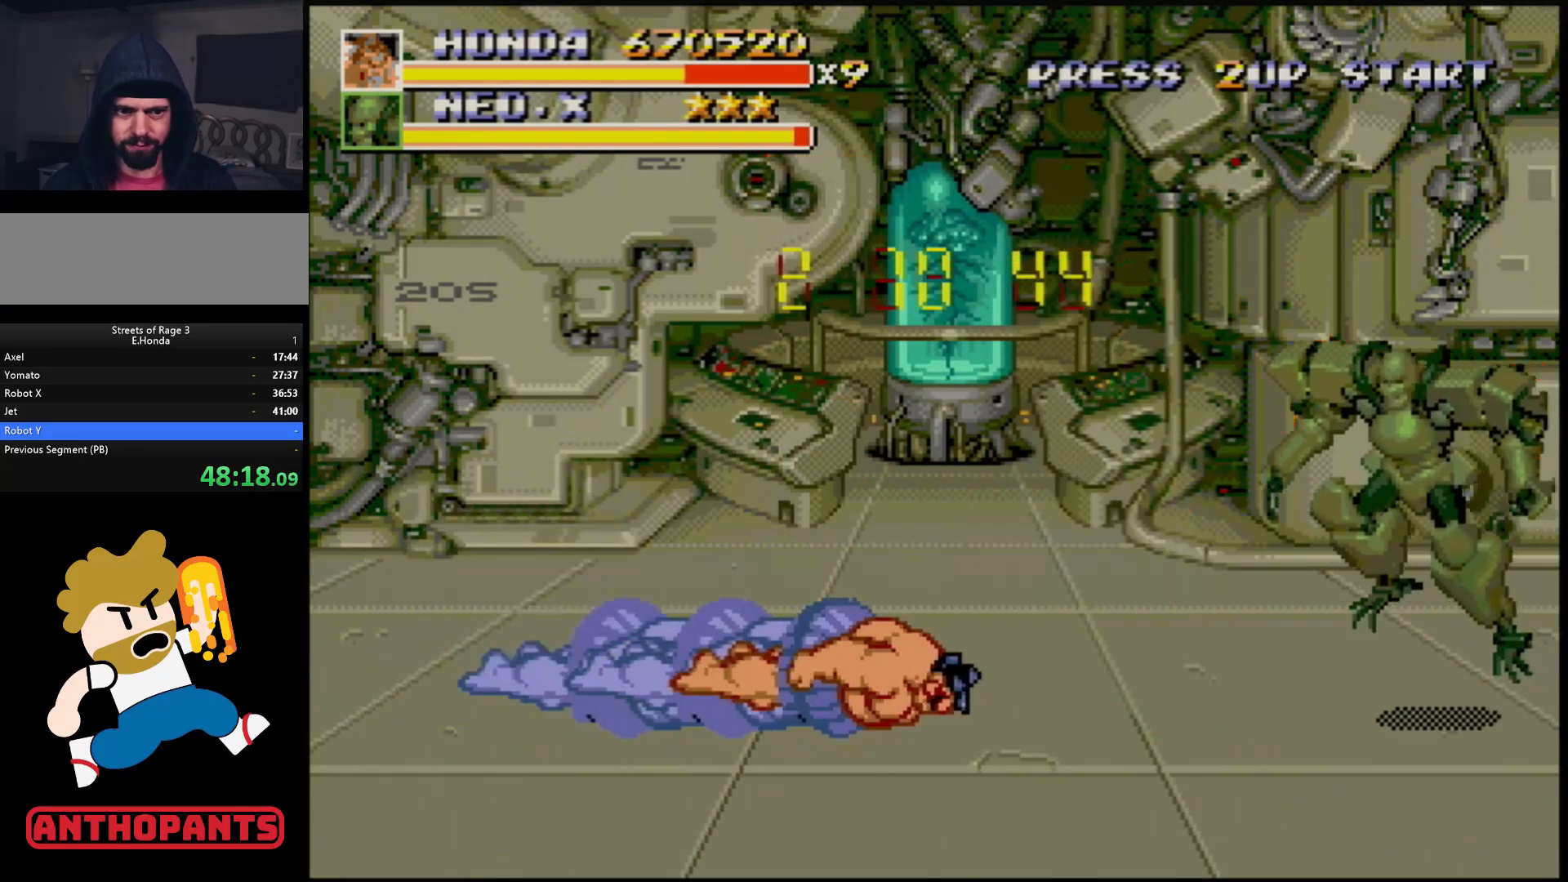
{"buttons": [], "events": []}
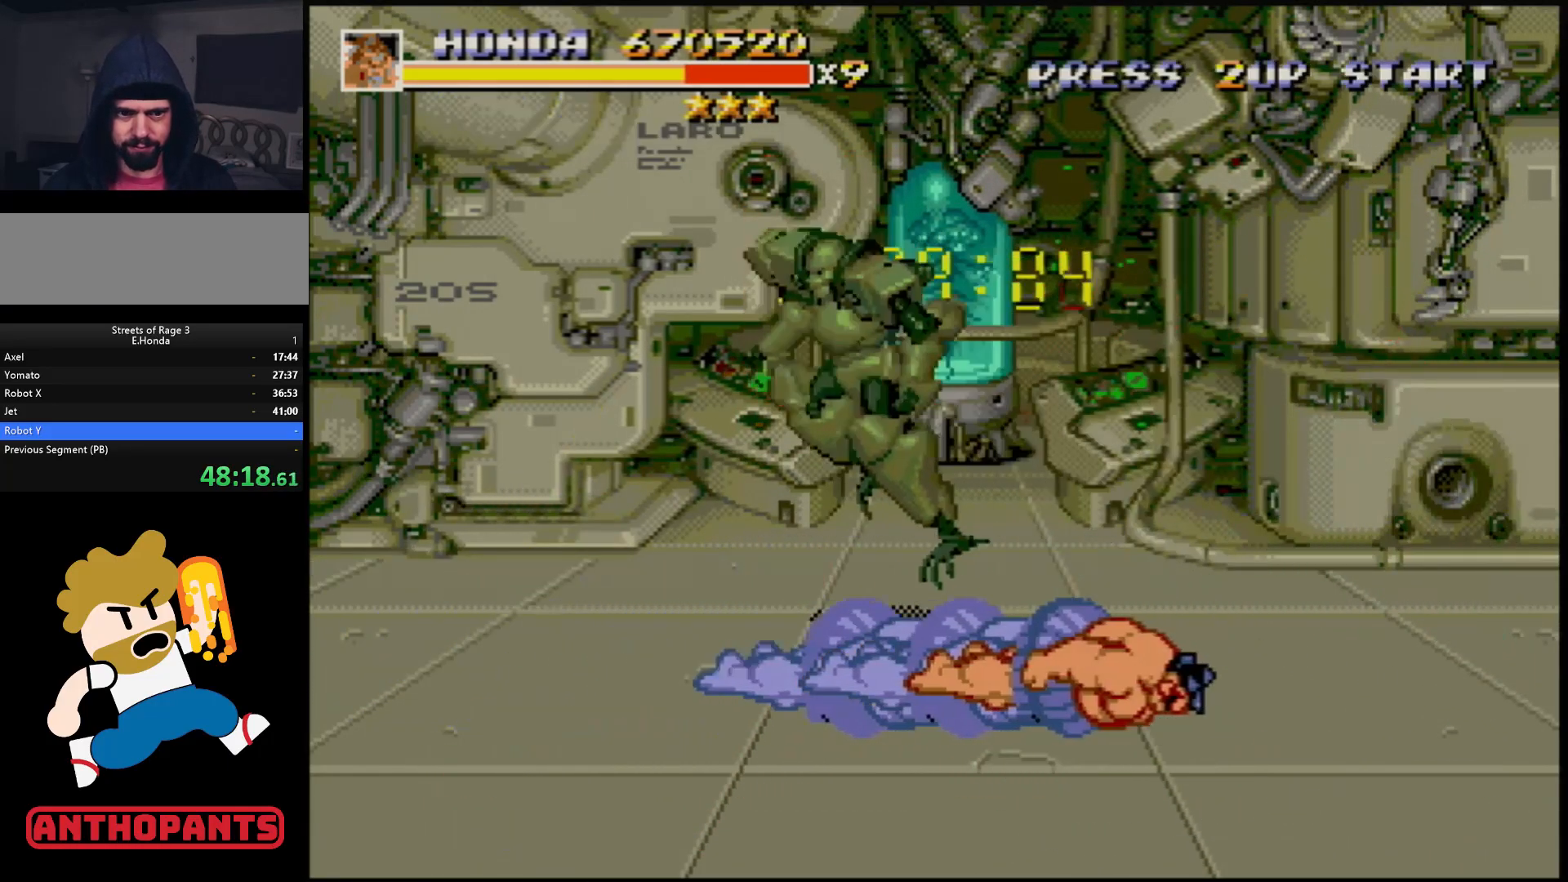
{"buttons": [], "events": []}
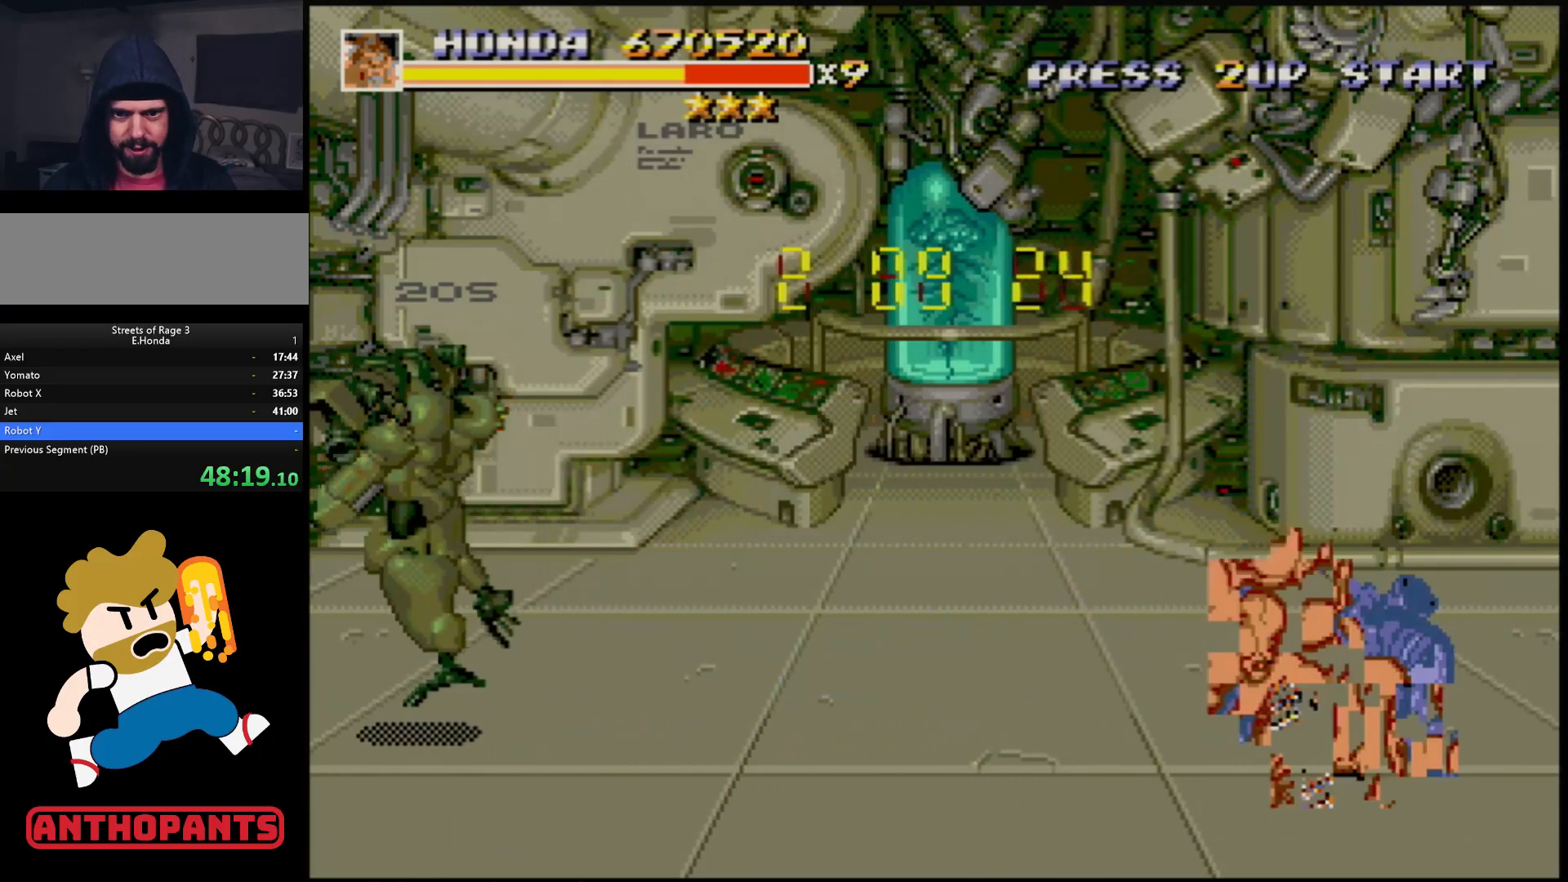
{"buttons": ["DPAD_UP", "DPAD_RIGHT"], "events": [[117, "DPAD_LEFT", "down"], [267, "DPAD_UP", "down"], [483, "DPAD_LEFT", "up"], [483, "DPAD_RIGHT", "down"]]}
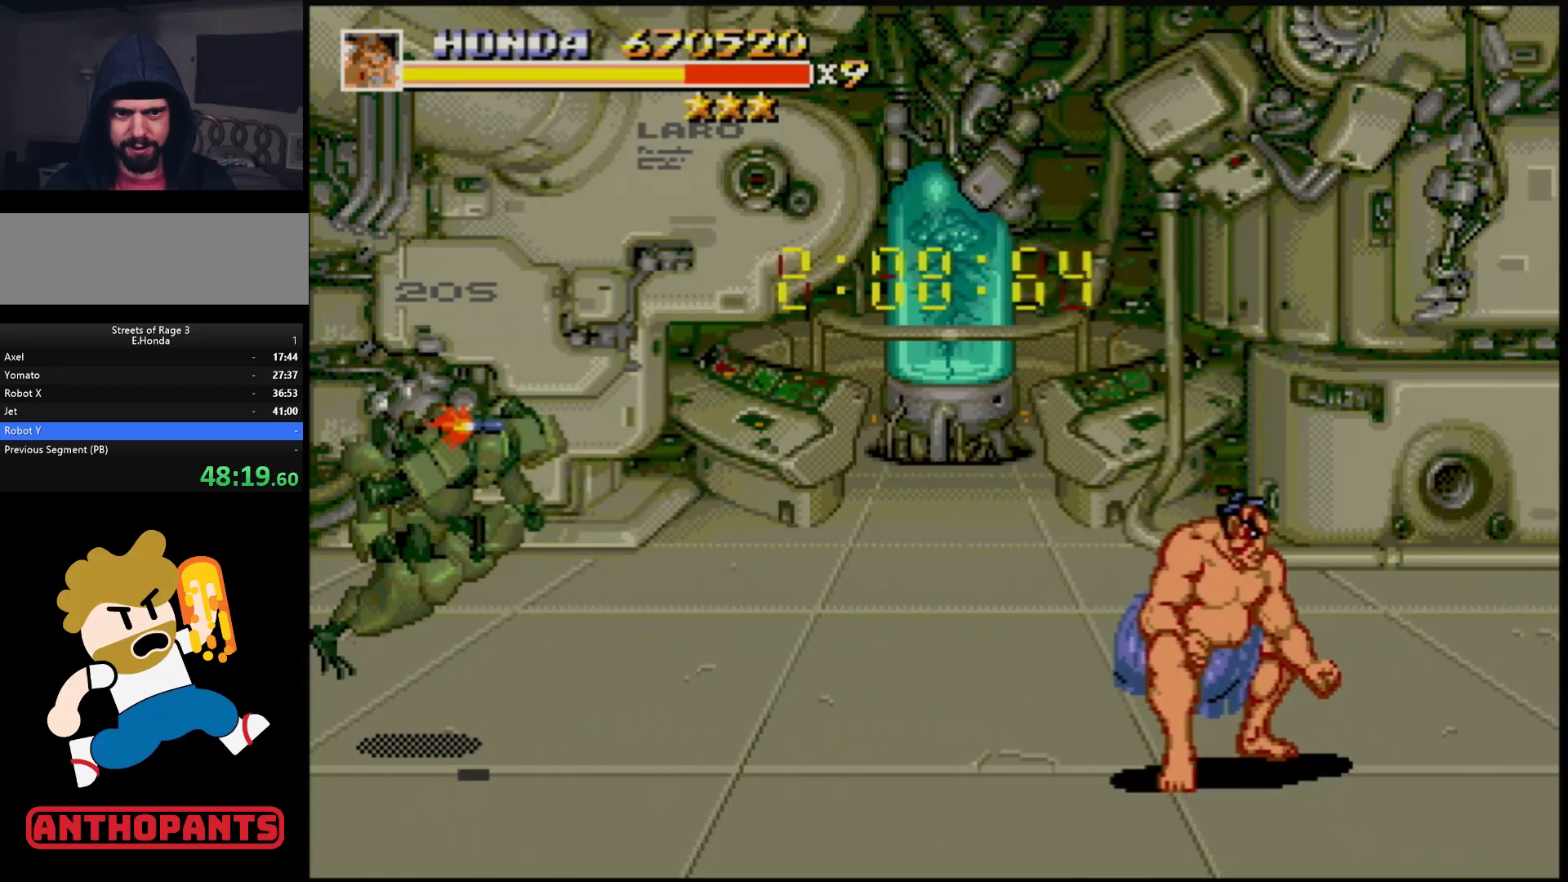
{"buttons": ["DPAD_UP"], "events": [[500, "DPAD_RIGHT", "up"]]}
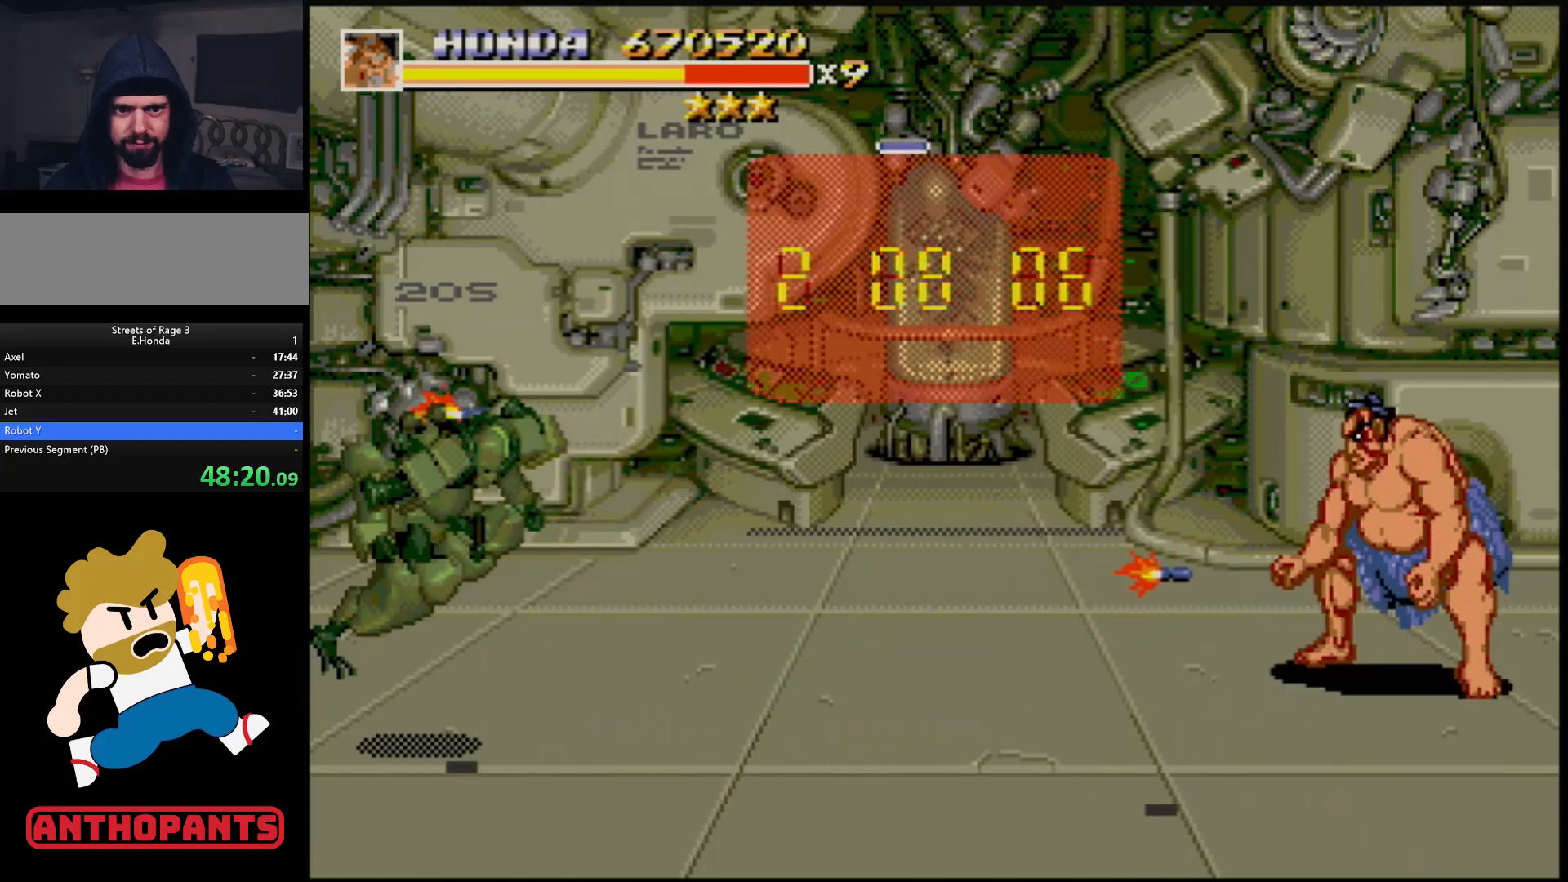
{"buttons": ["DPAD_DOWN"], "events": [[50, "DPAD_LEFT", "down"], [133, "DPAD_UP", "up"], [167, "DPAD_LEFT", "up"], [283, "DPAD_DOWN", "down"], [350, "DPAD_DOWN", "up"], [400, "DPAD_DOWN", "down"]]}
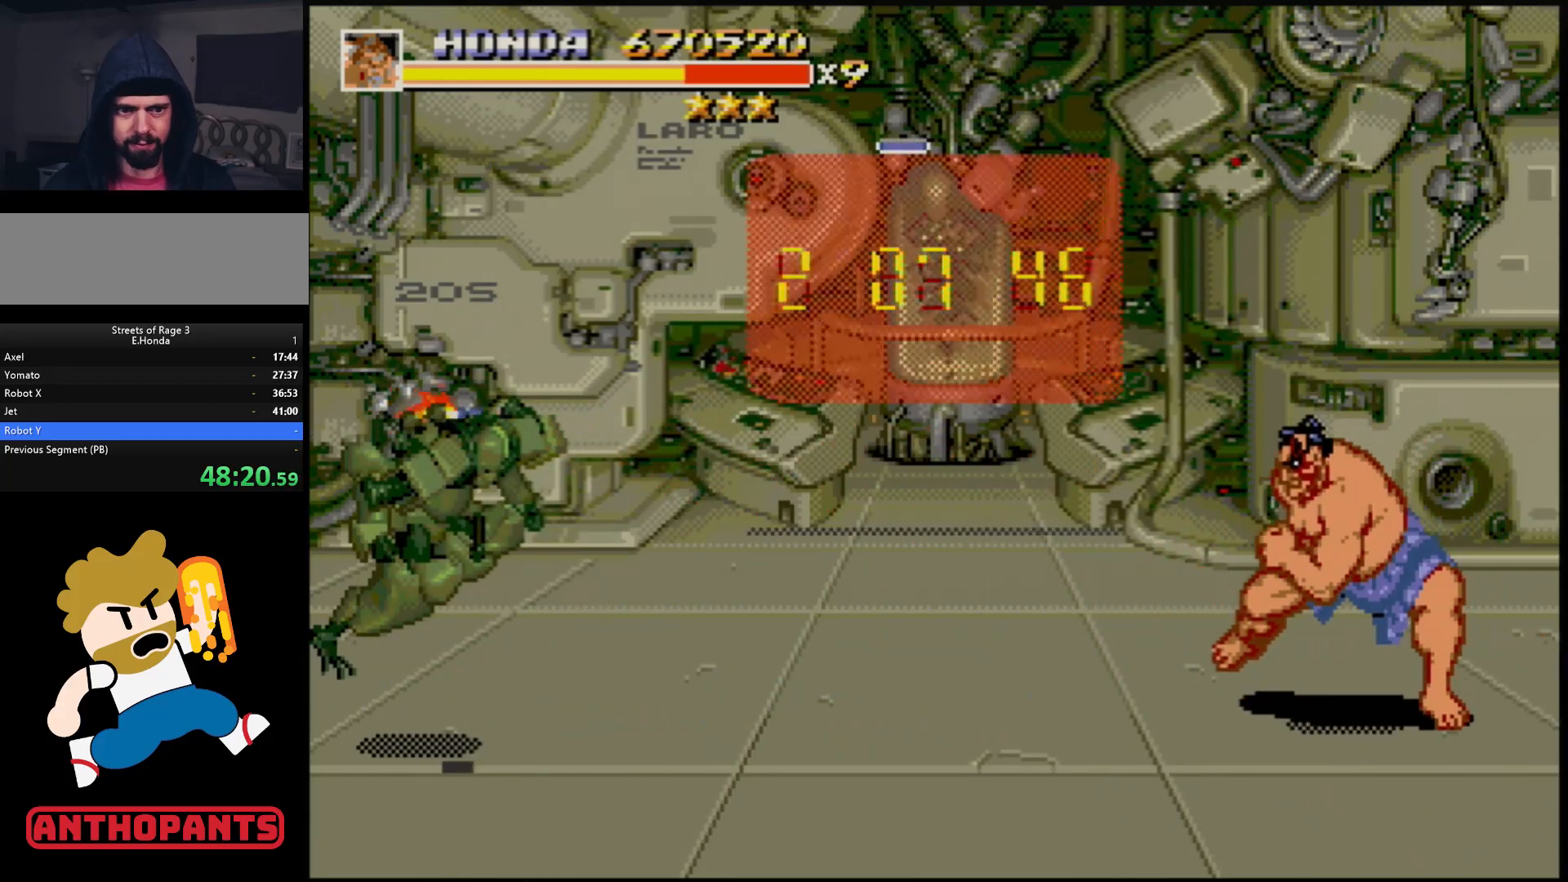
{"buttons": [], "events": [[67, "DPAD_DOWN", "up"]]}
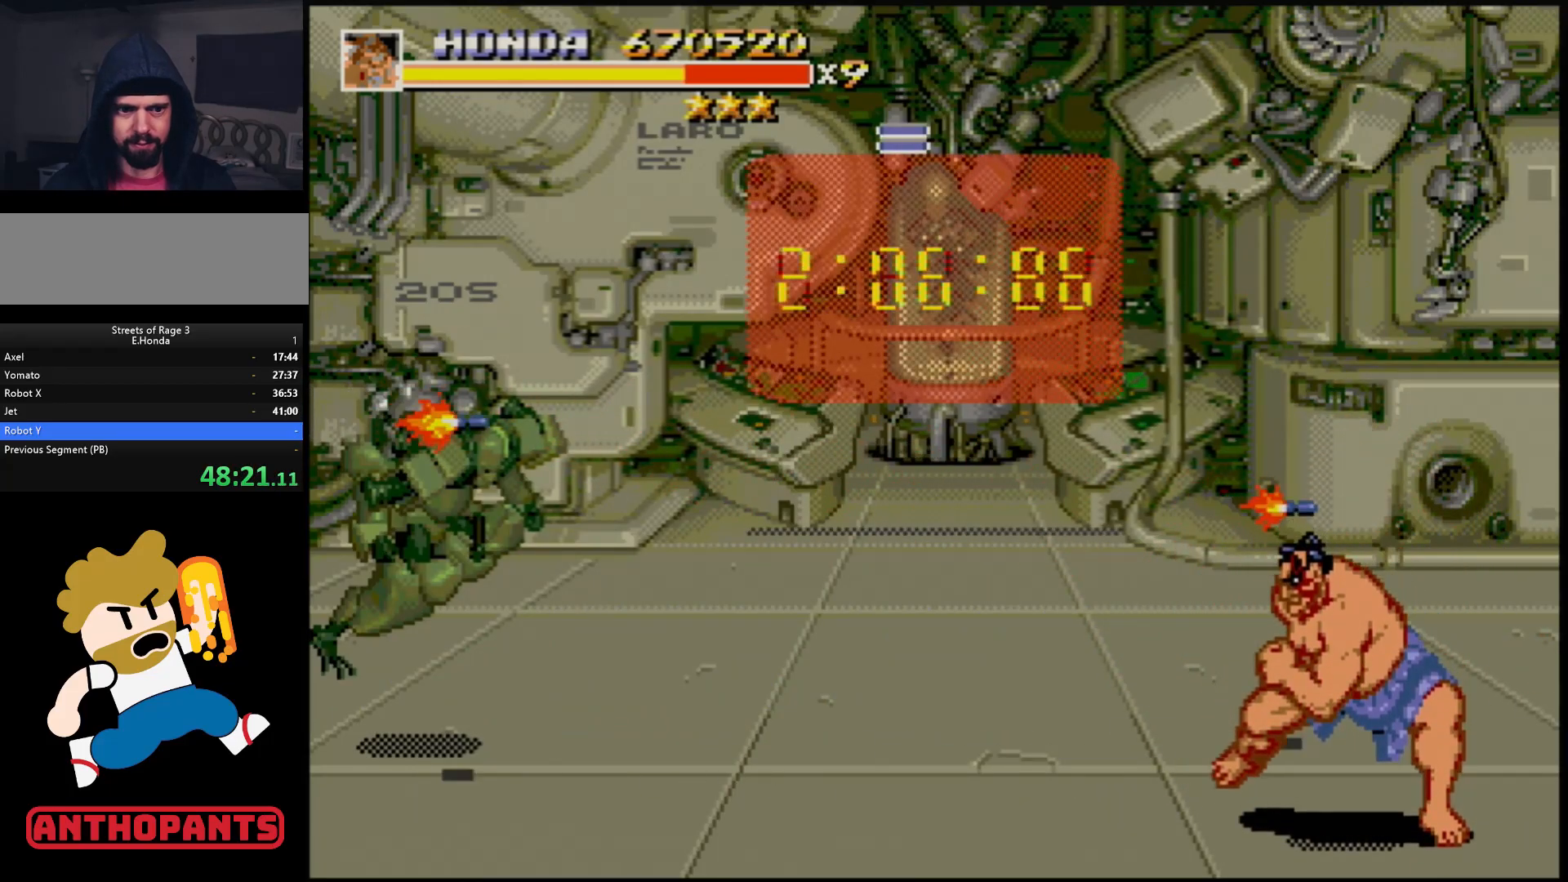
{"buttons": ["DPAD_LEFT"], "events": [[400, "DPAD_LEFT", "down"], [467, "DPAD_LEFT", "up"], [500, "DPAD_LEFT", "down"]]}
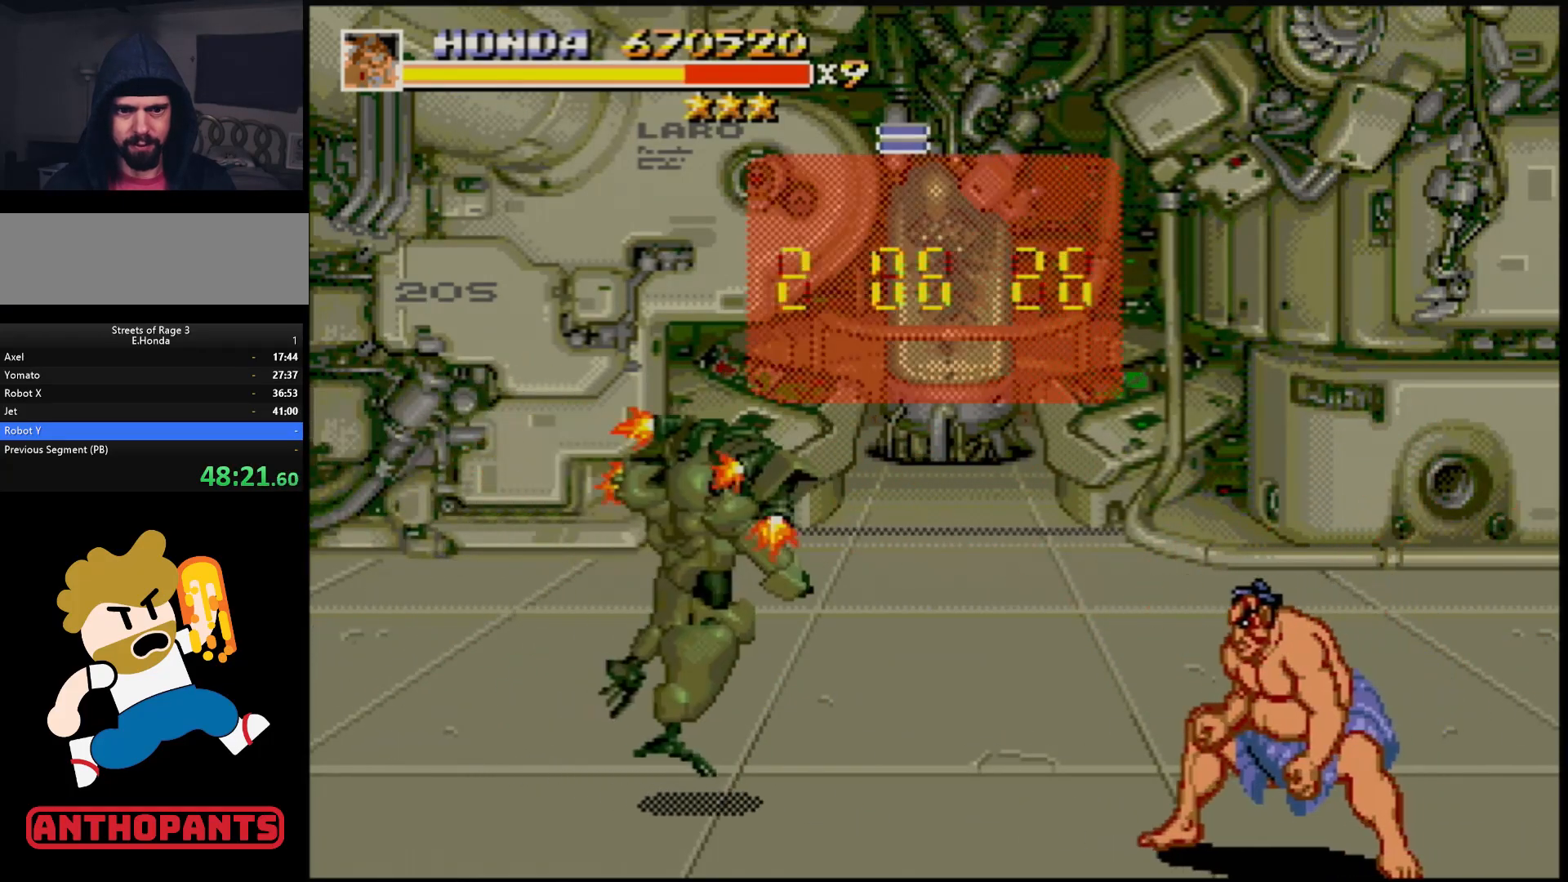
{"buttons": ["B", "DPAD_LEFT"], "events": [[417, "B", "down"]]}
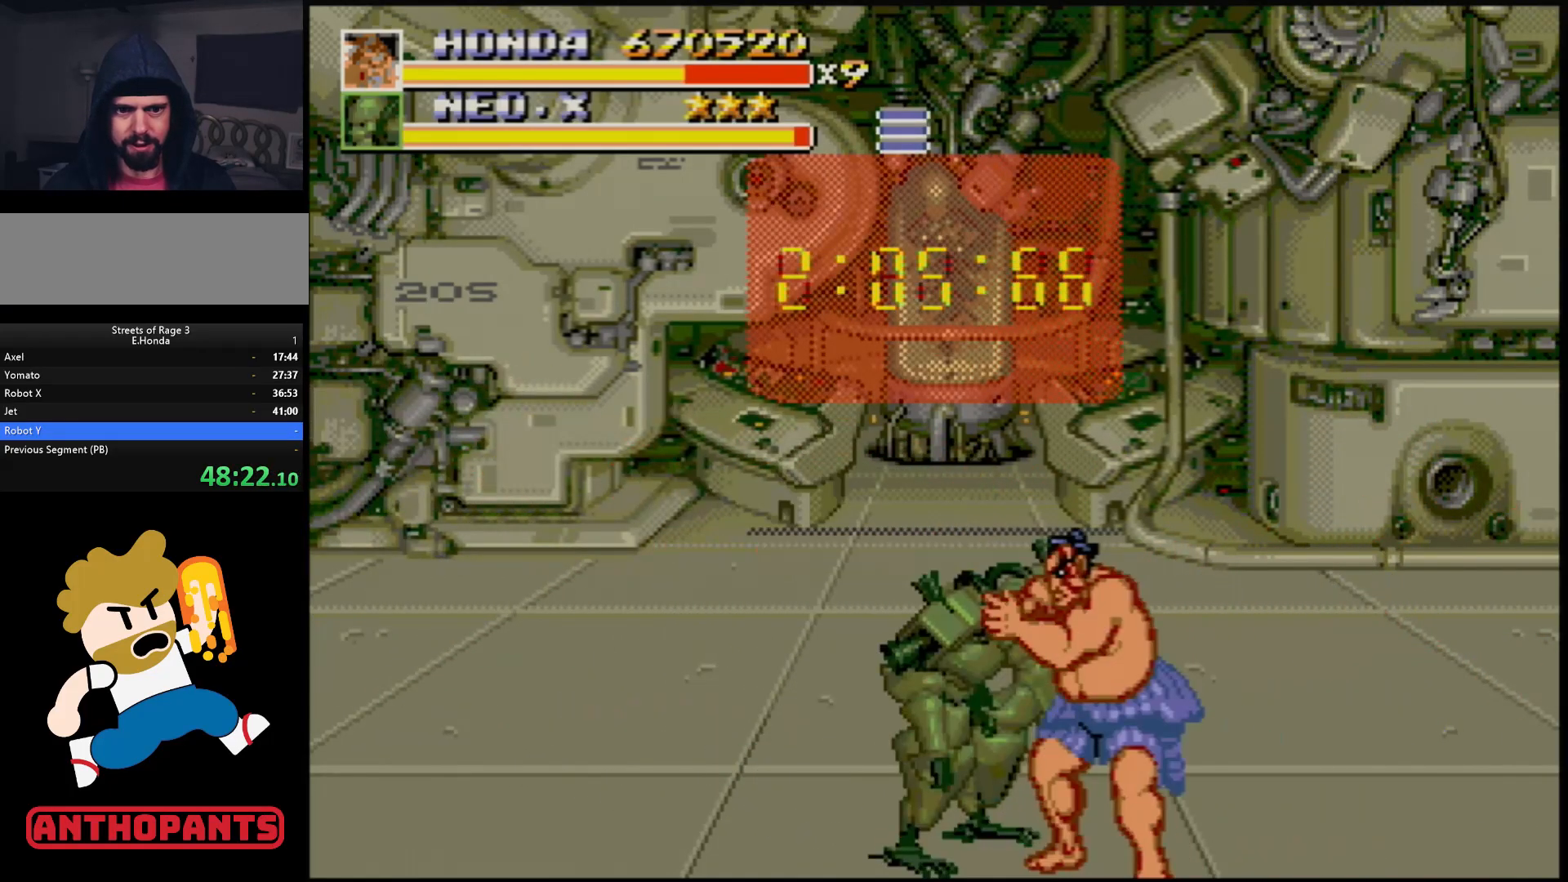
{"buttons": ["B", "DPAD_LEFT"], "events": [[117, "B", "up"], [233, "B", "down"], [283, "B", "up"], [300, "B", "down"], [367, "B", "up"], [450, "B", "down"]]}
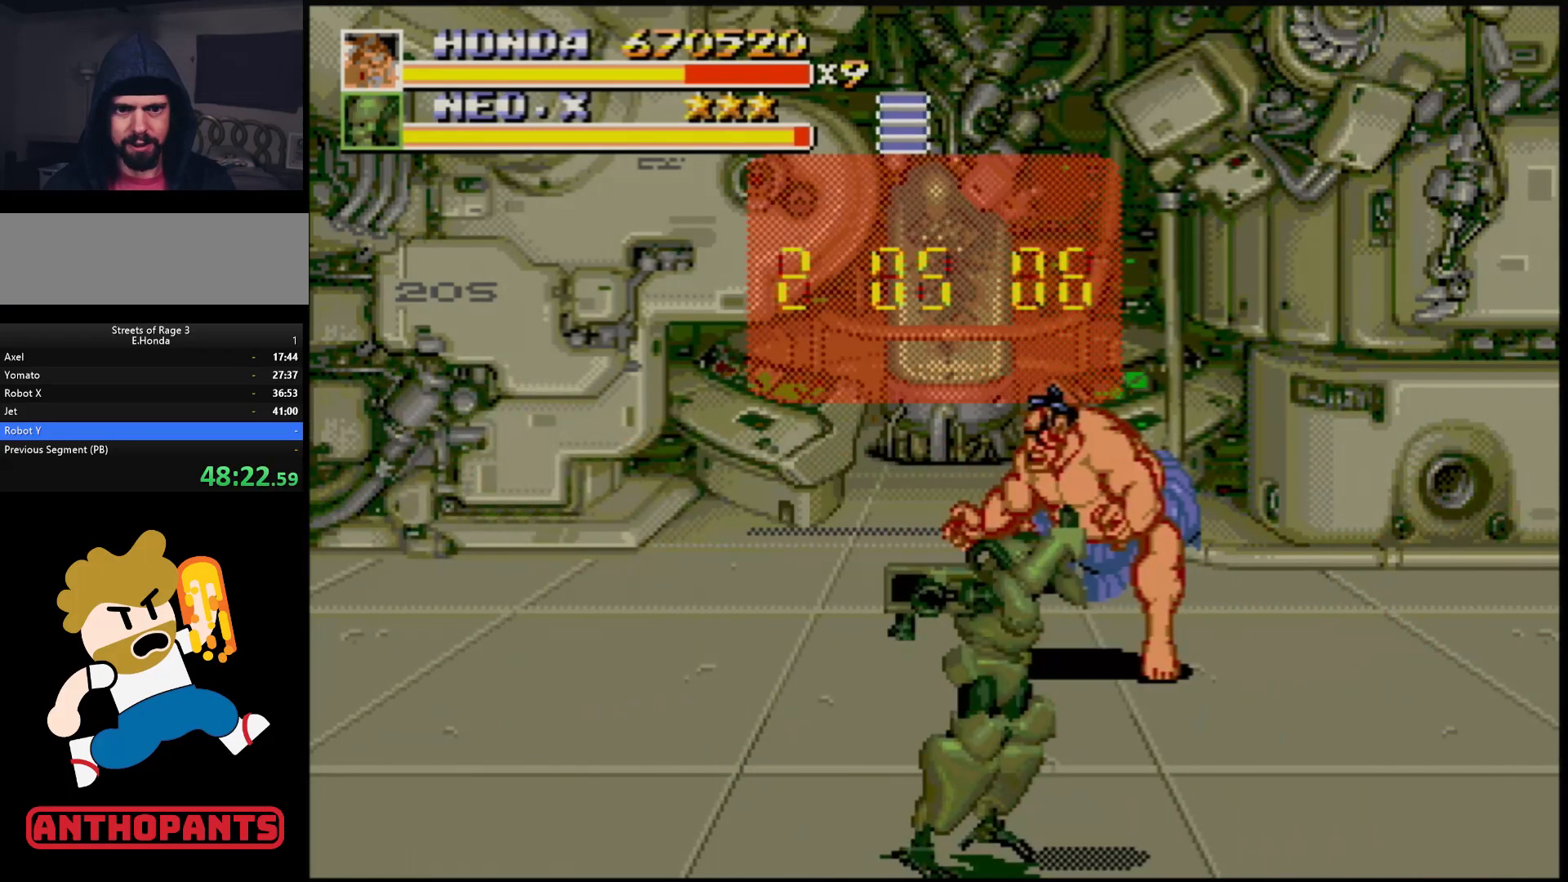
{"buttons": [], "events": [[17, "B", "up"], [83, "DPAD_LEFT", "up"]]}
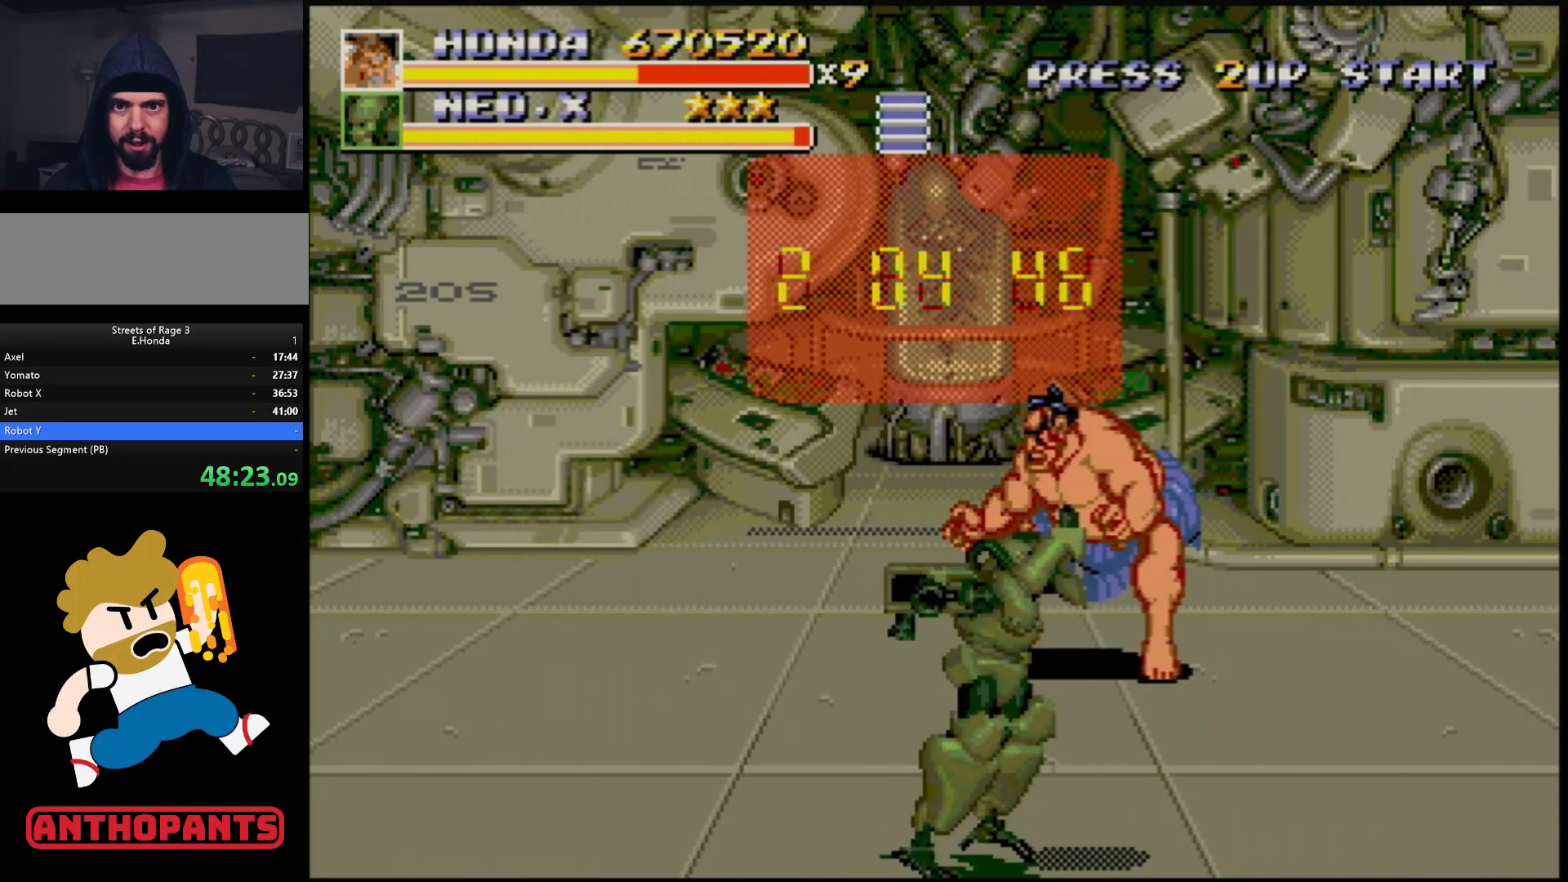
{"buttons": ["B", "C", "DPAD_DOWN", "DPAD_LEFT"]}
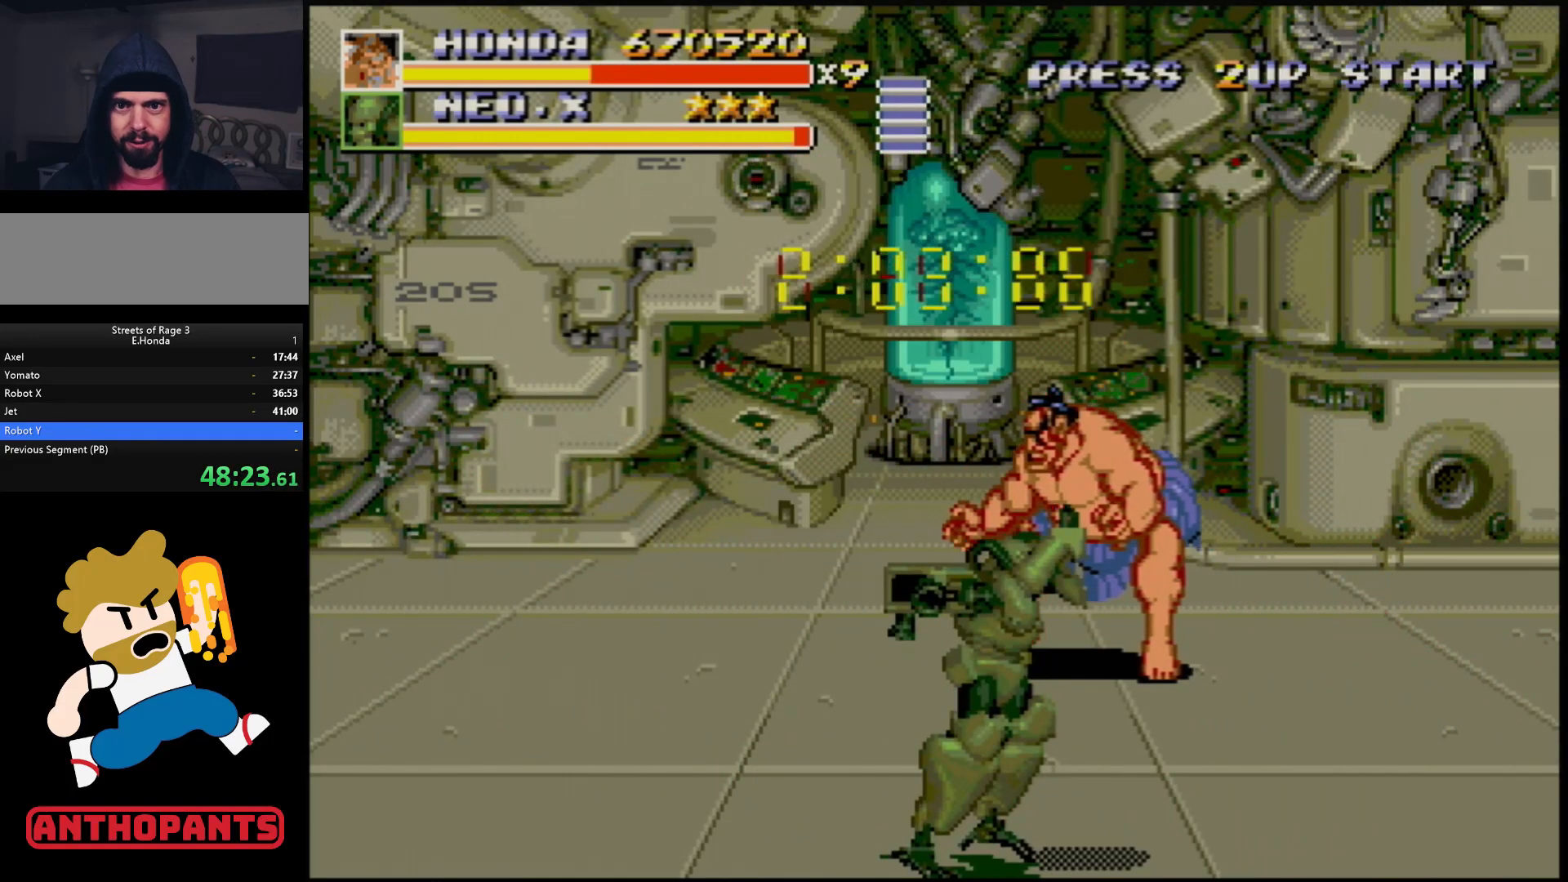
{"buttons": ["DPAD_DOWN", "DPAD_LEFT"], "events": [[17, "DPAD_LEFT", "up"], [33, "B", "up"], [33, "DPAD_RIGHT", "down"], [67, "DPAD_RIGHT", "up"], [83, "B", "down"], [83, "DPAD_LEFT", "down"], [133, "B", "up"], [200, "B", "down"], [250, "B", "up"], [317, "B", "down"], [350, "B", "up"], [367, "C", "up"], [400, "C", "down"], [450, "B", "down"], [467, "B", "up"], [483, "C", "up"]]}
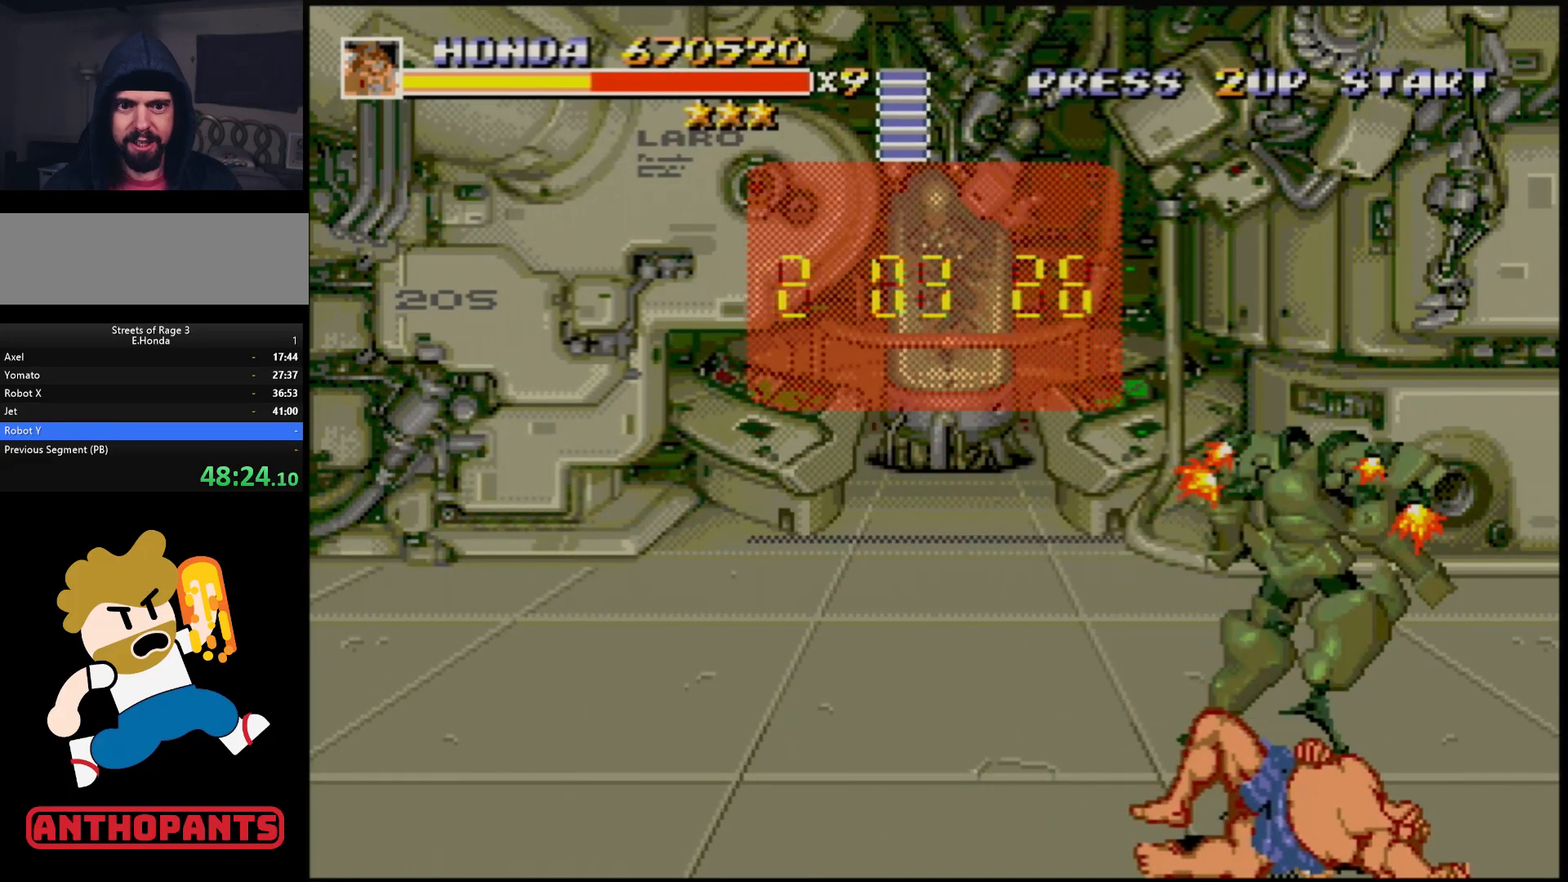
{"buttons": [], "events": [[17, "C", "down"], [83, "C", "up"], [100, "DPAD_DOWN", "up"], [100, "DPAD_LEFT", "up"]]}
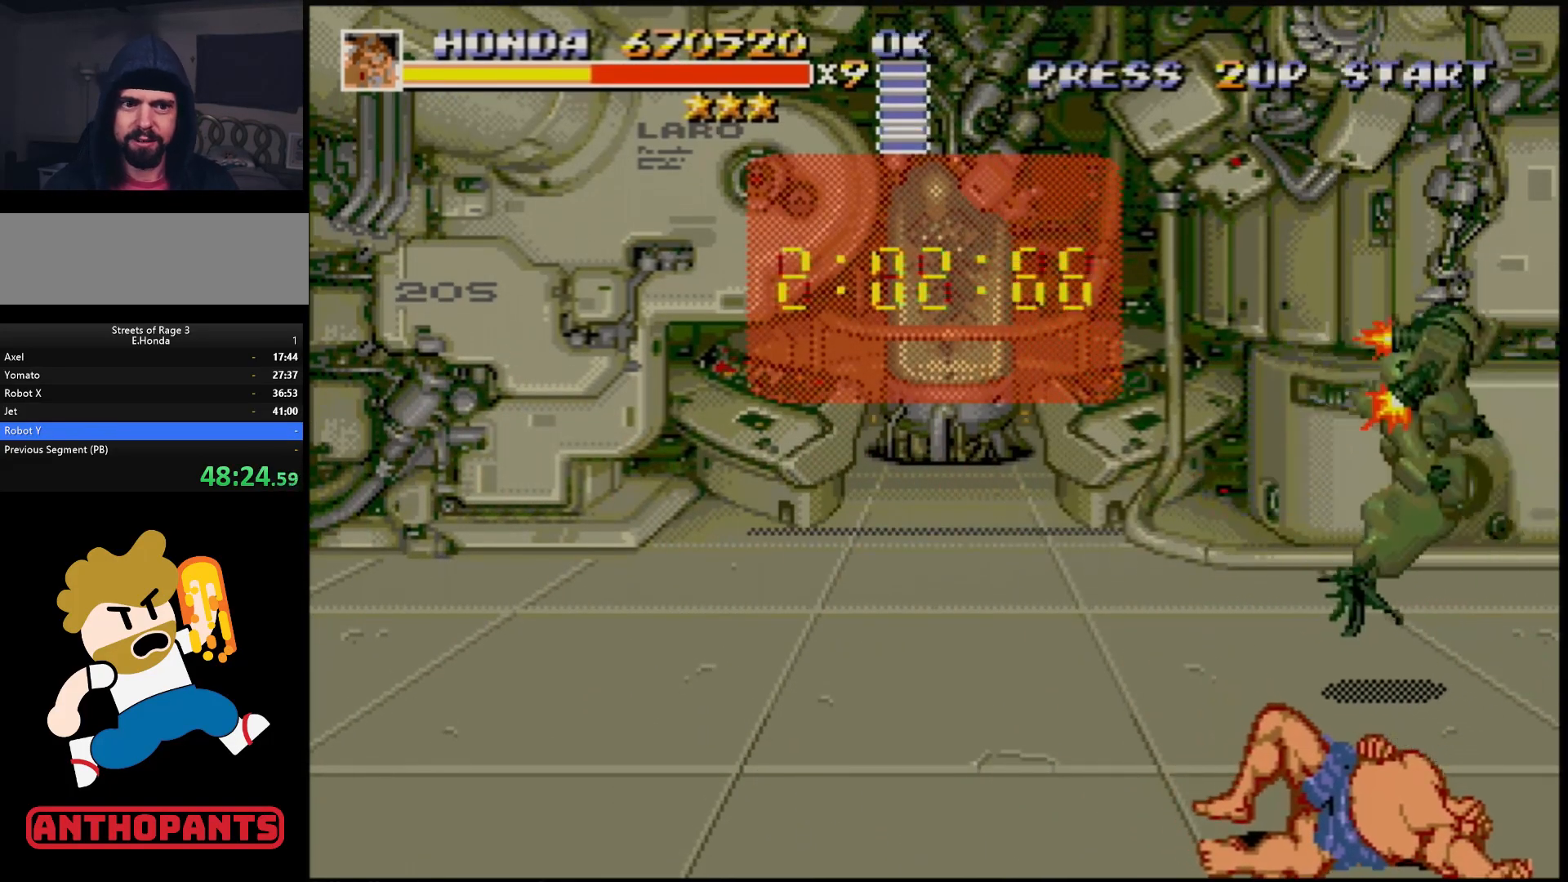
{"buttons": [], "events": []}
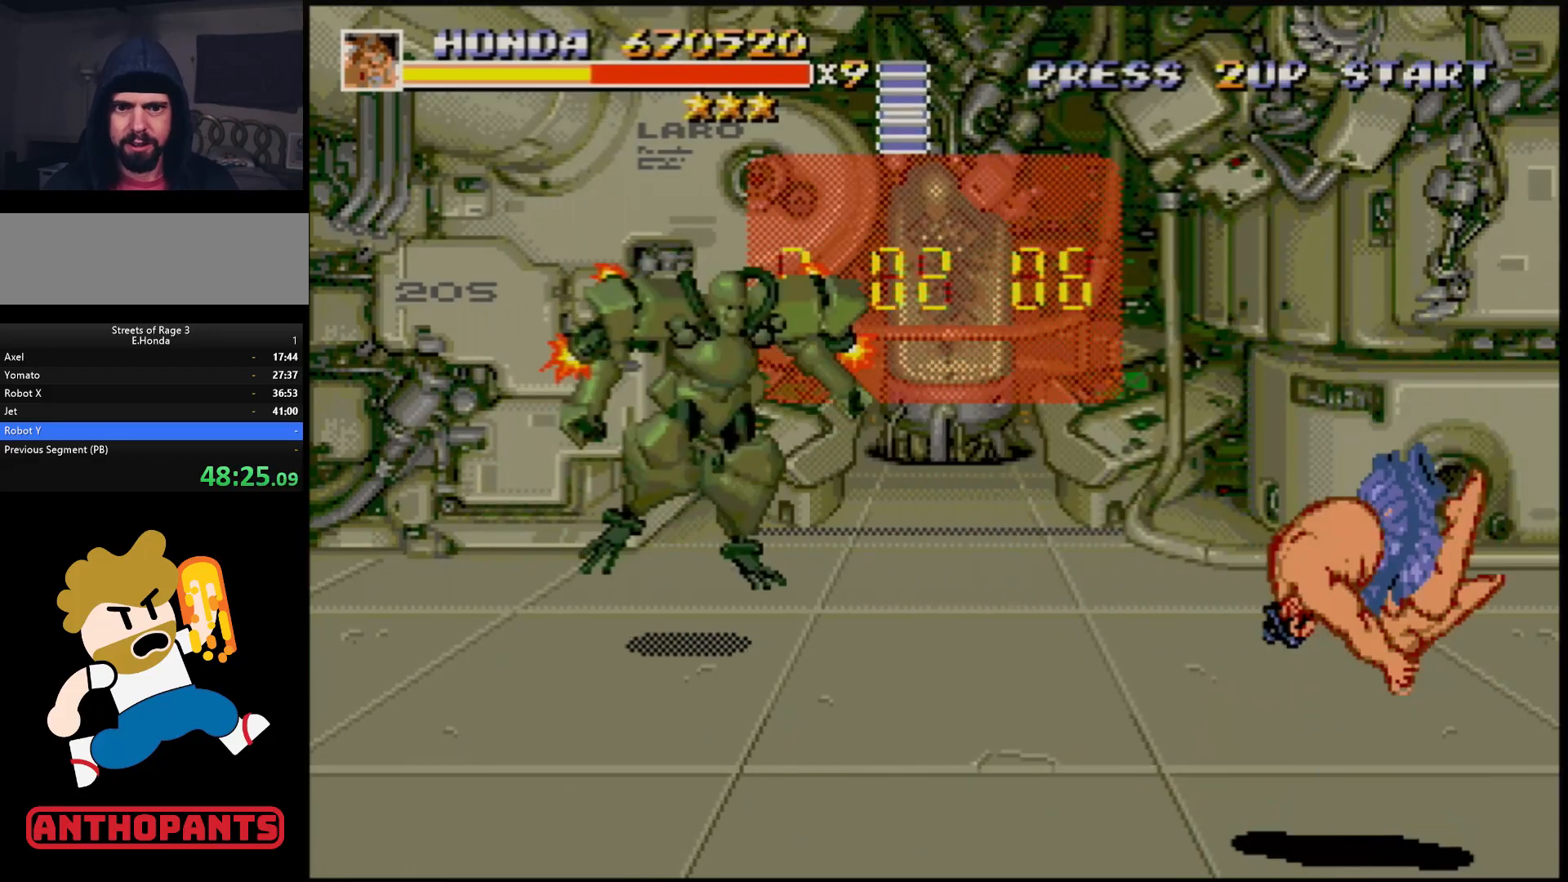
{"buttons": ["DPAD_LEFT"], "events": [[283, "DPAD_LEFT", "down"], [350, "DPAD_LEFT", "up"], [367, "DPAD_LEFT", "down"]]}
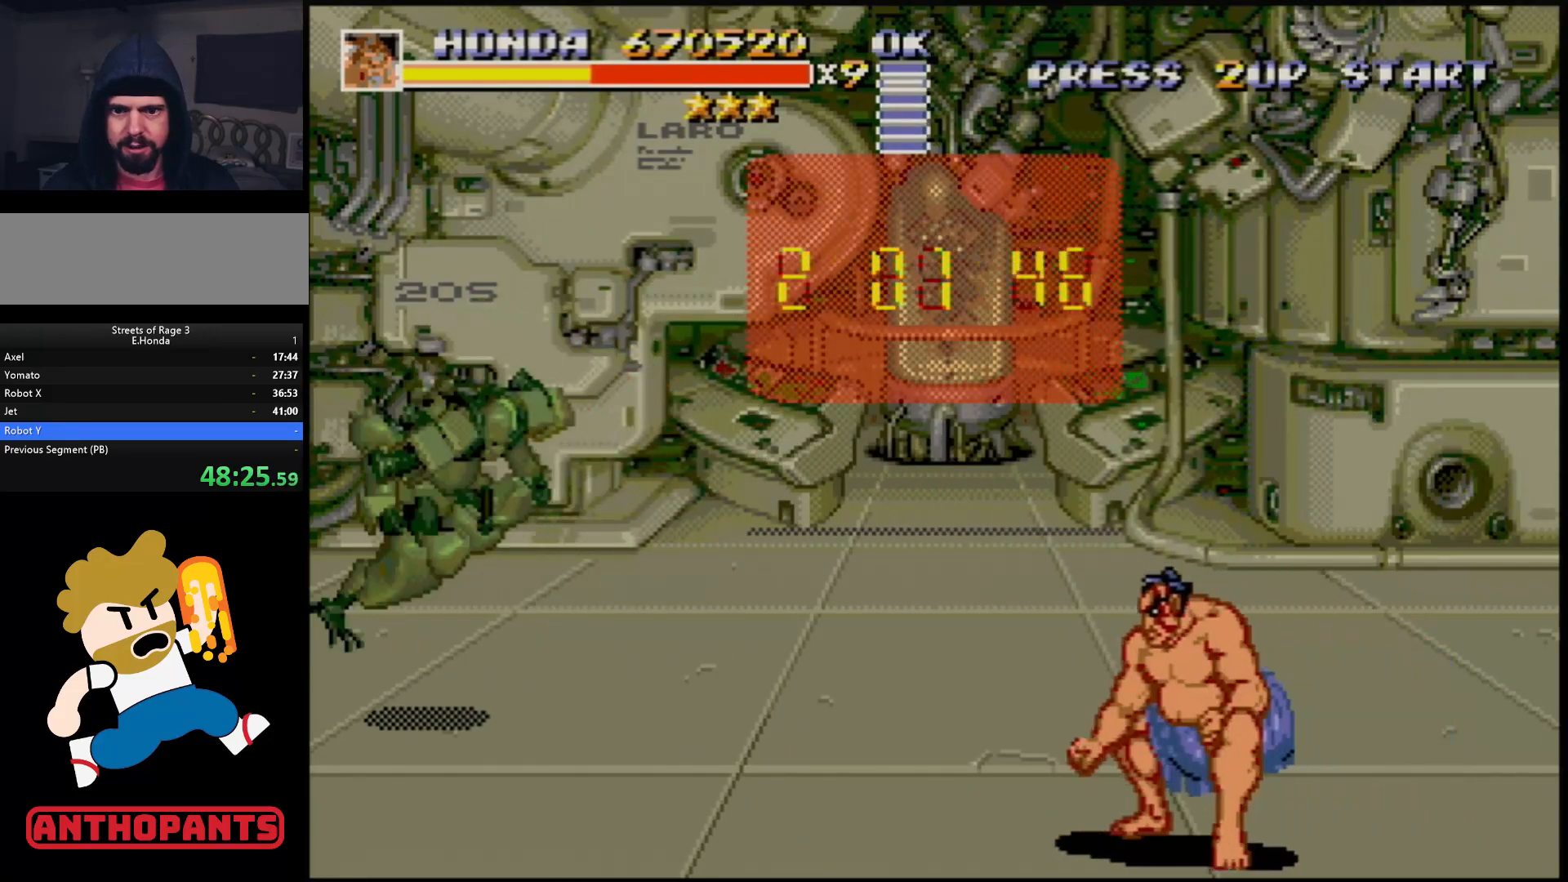
{"buttons": ["DPAD_LEFT"], "events": []}
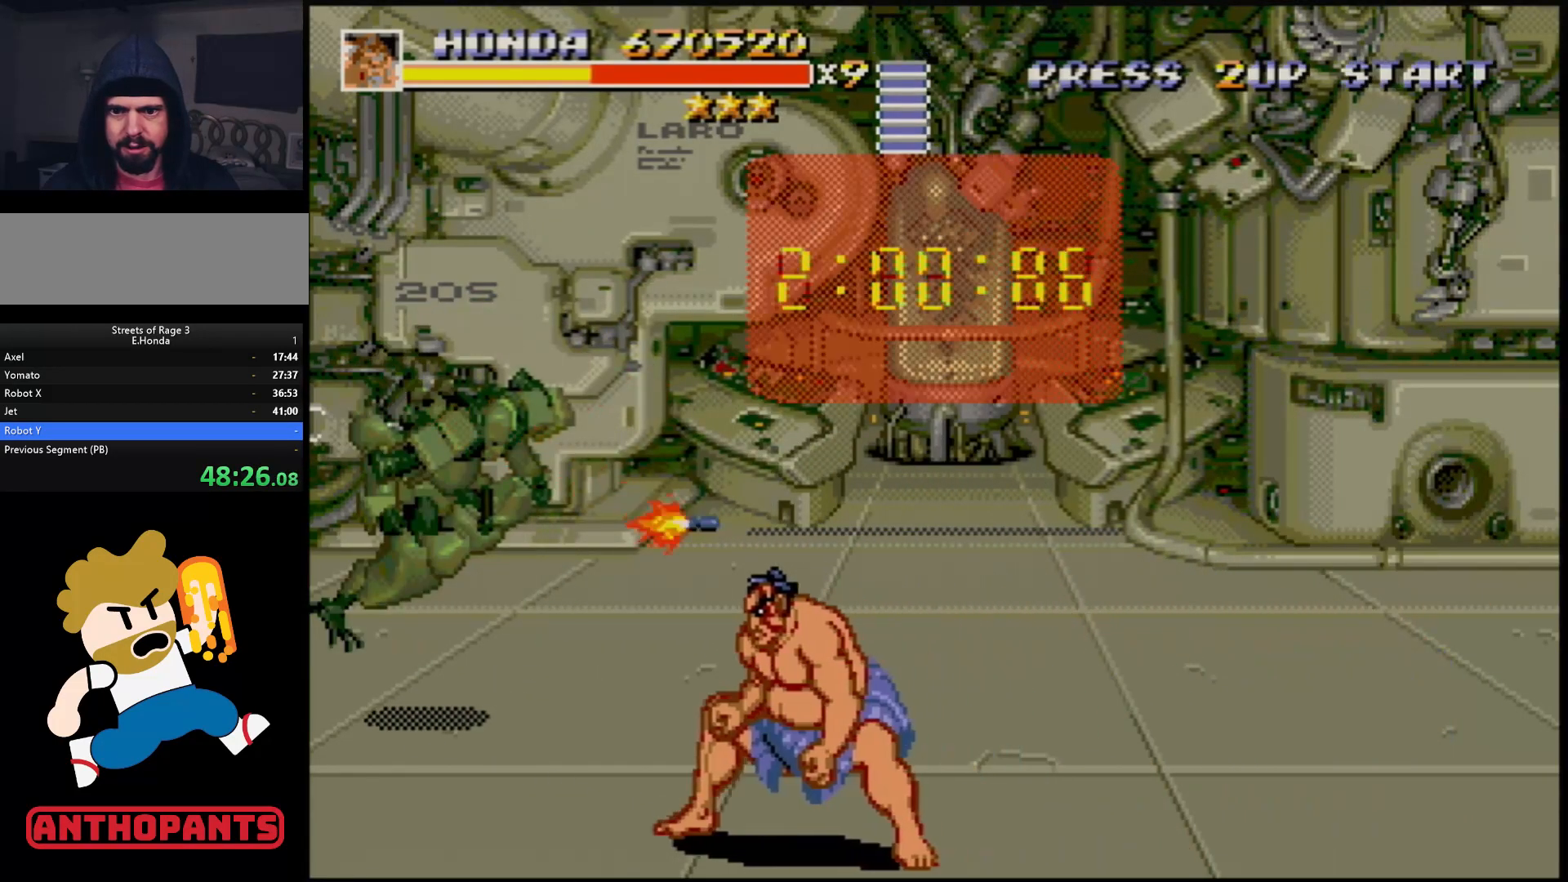
{"buttons": ["DPAD_UP", "DPAD_LEFT"], "events": [[450, "DPAD_UP", "down"]]}
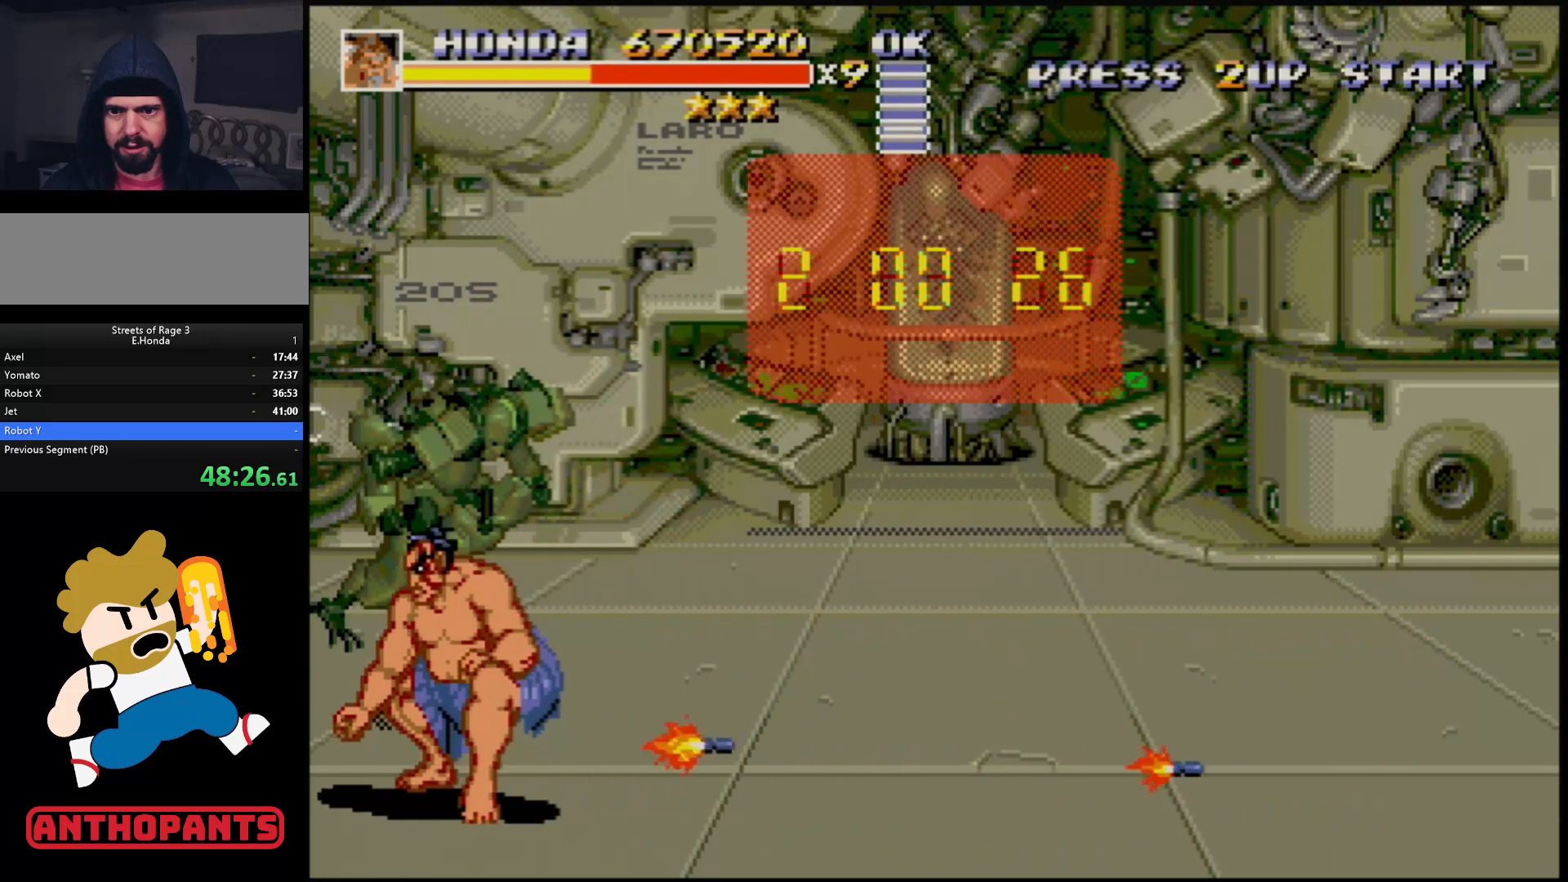
{"buttons": [], "events": [[250, "DPAD_LEFT", "up"], [250, "DPAD_UP", "up"], [300, "A", "down"], [333, "A", "up"]]}
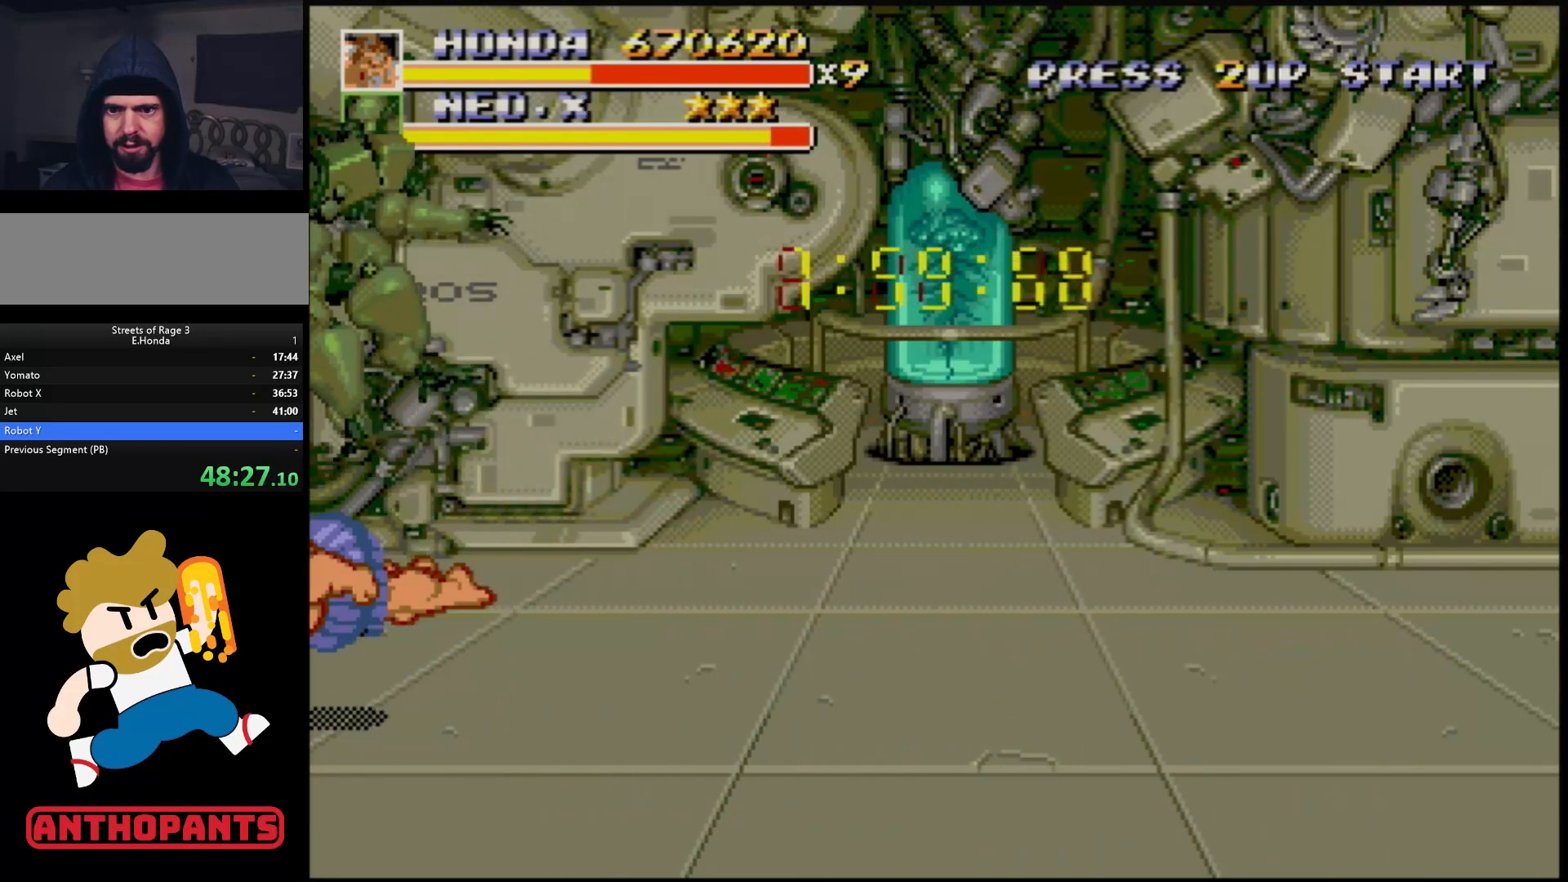
{"buttons": [], "events": []}
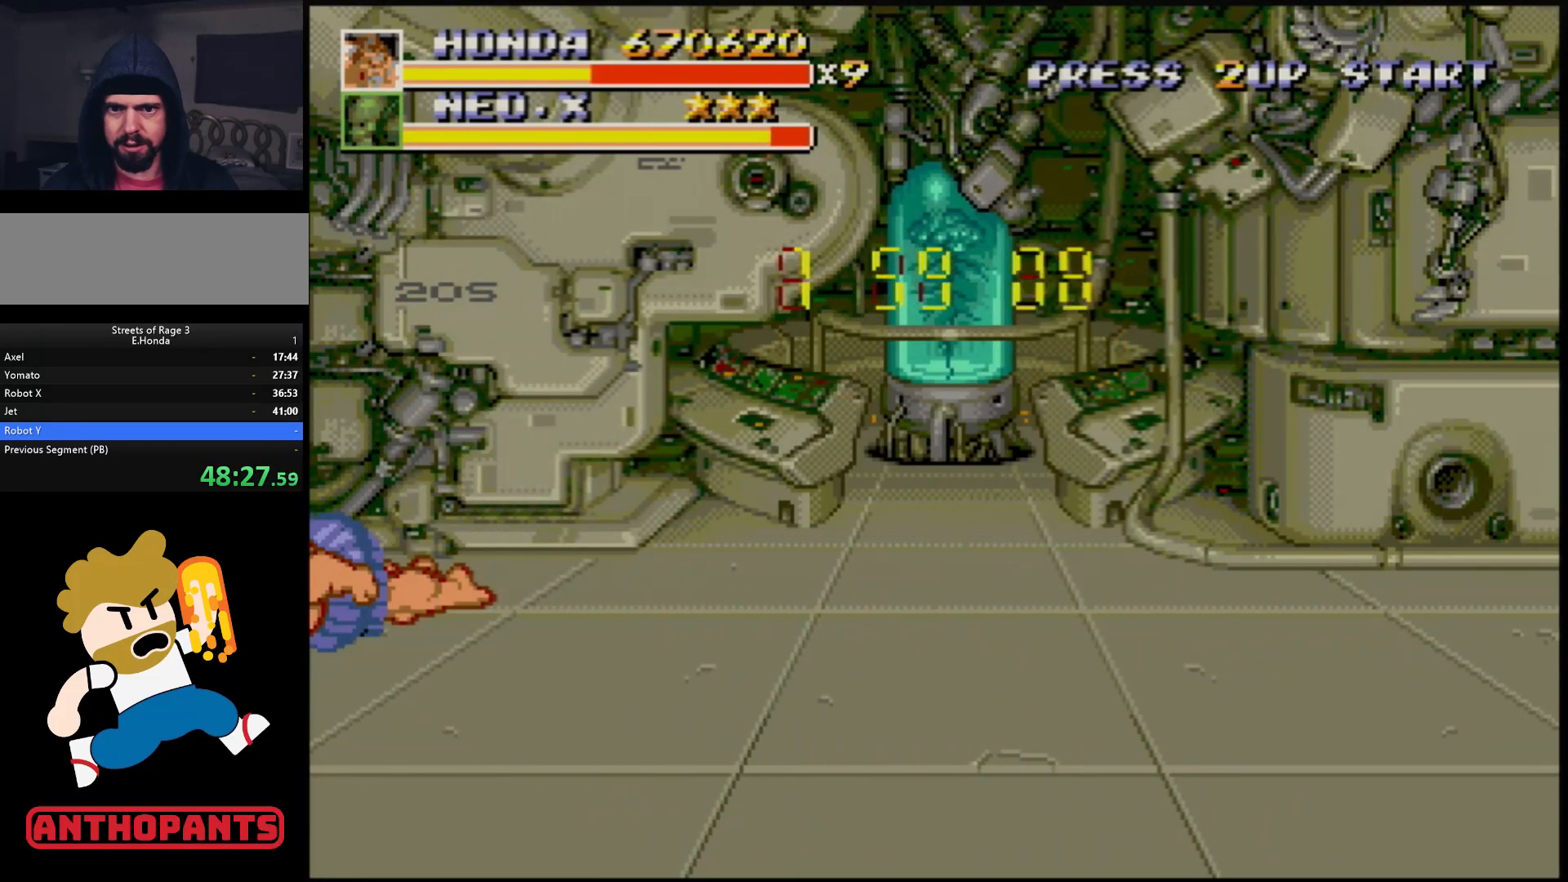
{"buttons": [], "events": [[400, "DPAD_RIGHT", "down"], [450, "DPAD_RIGHT", "up"]]}
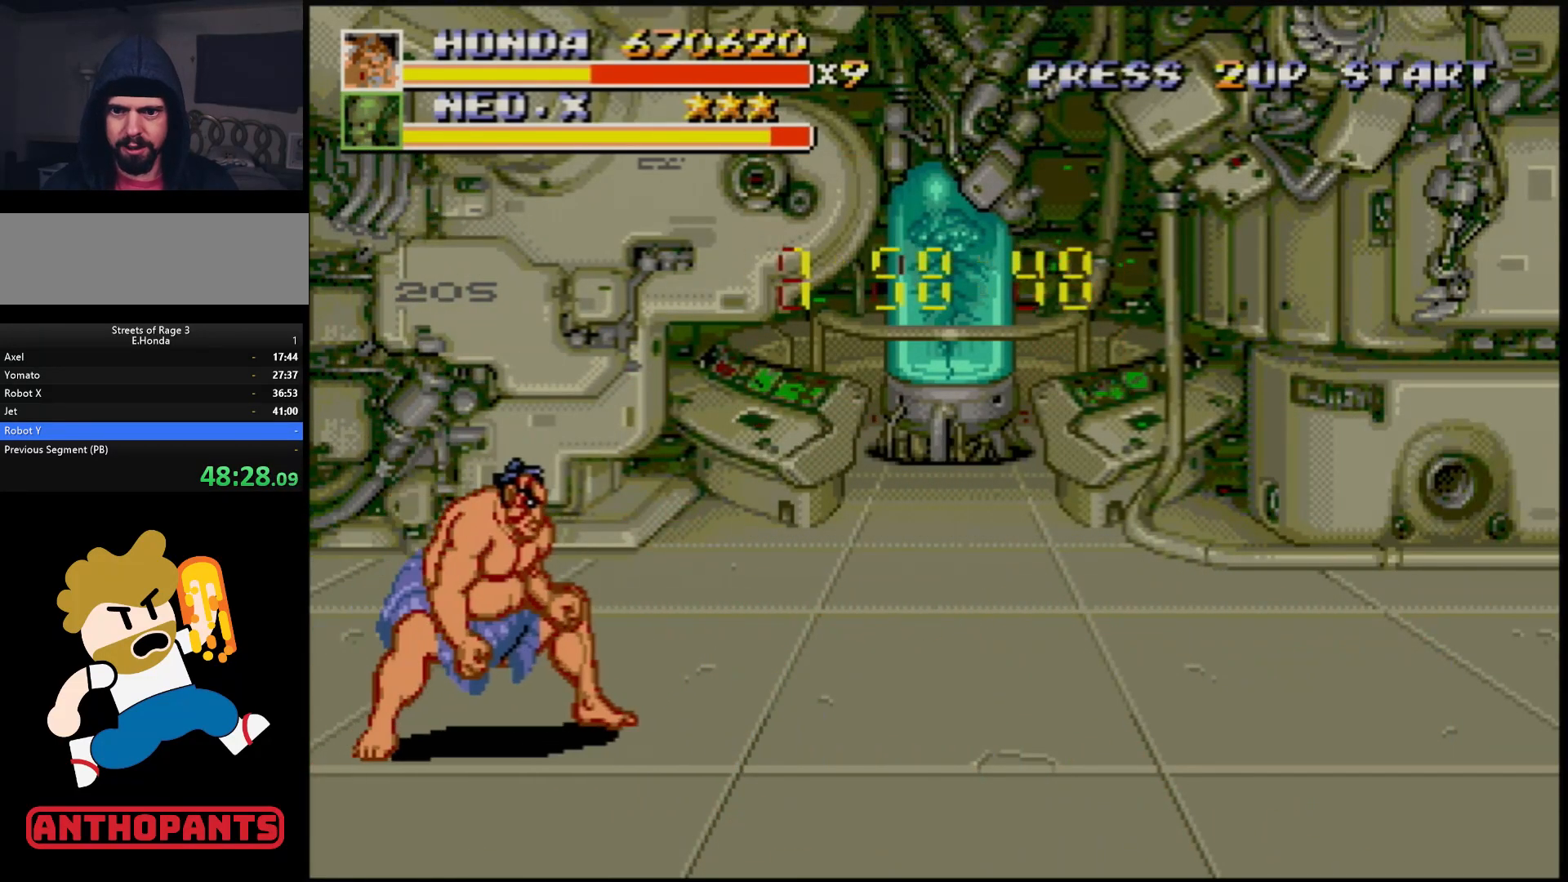
{"buttons": ["DPAD_RIGHT"], "events": [[17, "DPAD_RIGHT", "down"]]}
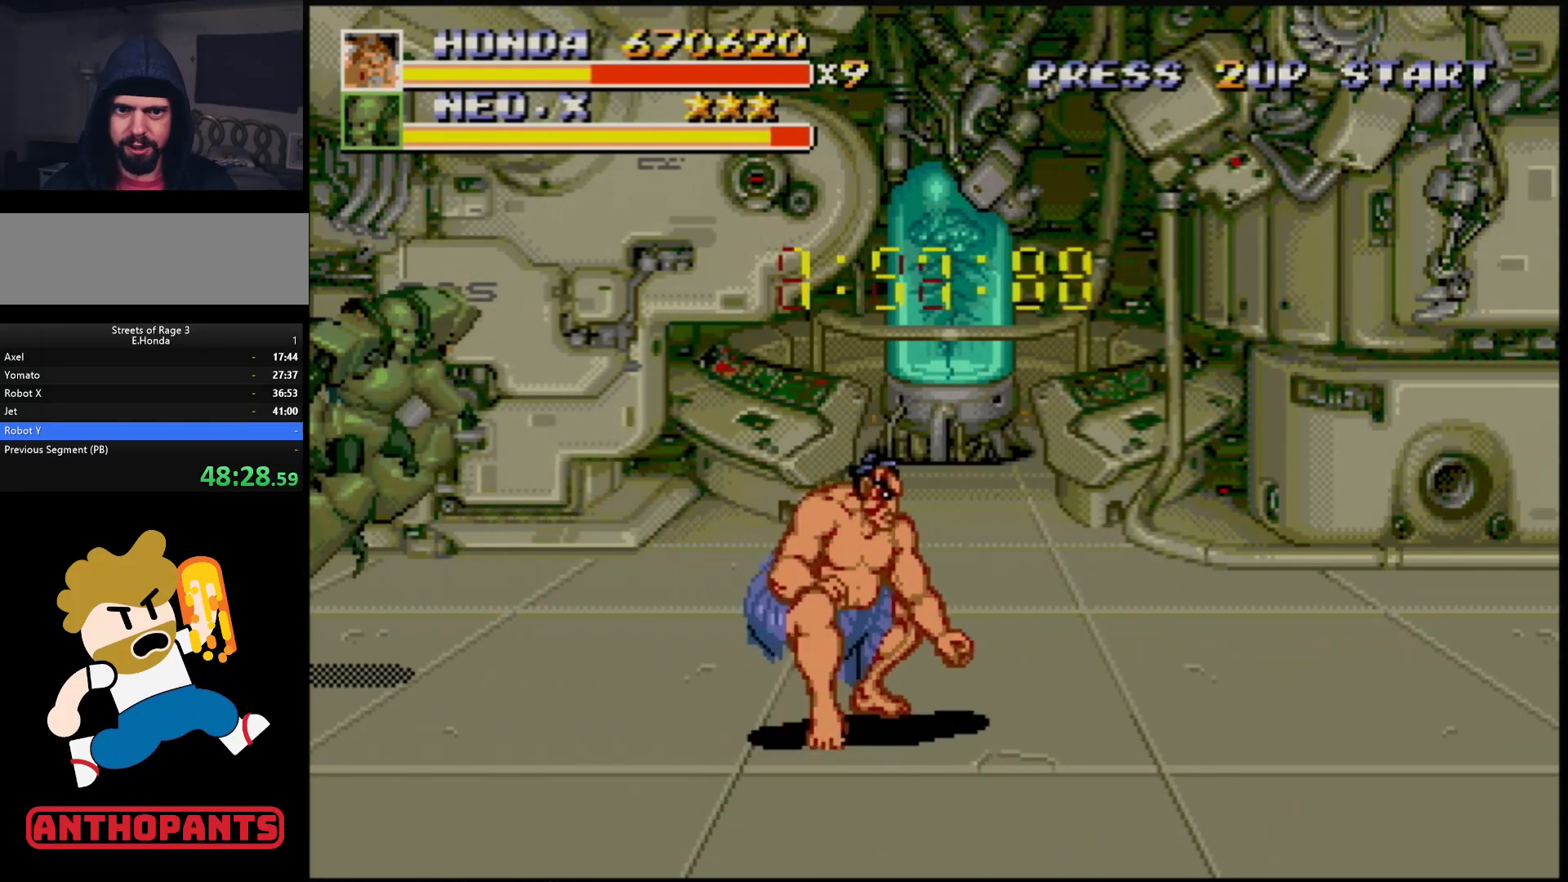
{"buttons": ["B", "C", "DPAD_LEFT"], "events": [[33, "DPAD_UP", "down"], [50, "DPAD_RIGHT", "up"], [83, "DPAD_LEFT", "down"], [133, "C", "down"], [217, "B", "down"], [283, "DPAD_UP", "up"], [317, "DPAD_LEFT", "up"], [383, "DPAD_LEFT", "down"]]}
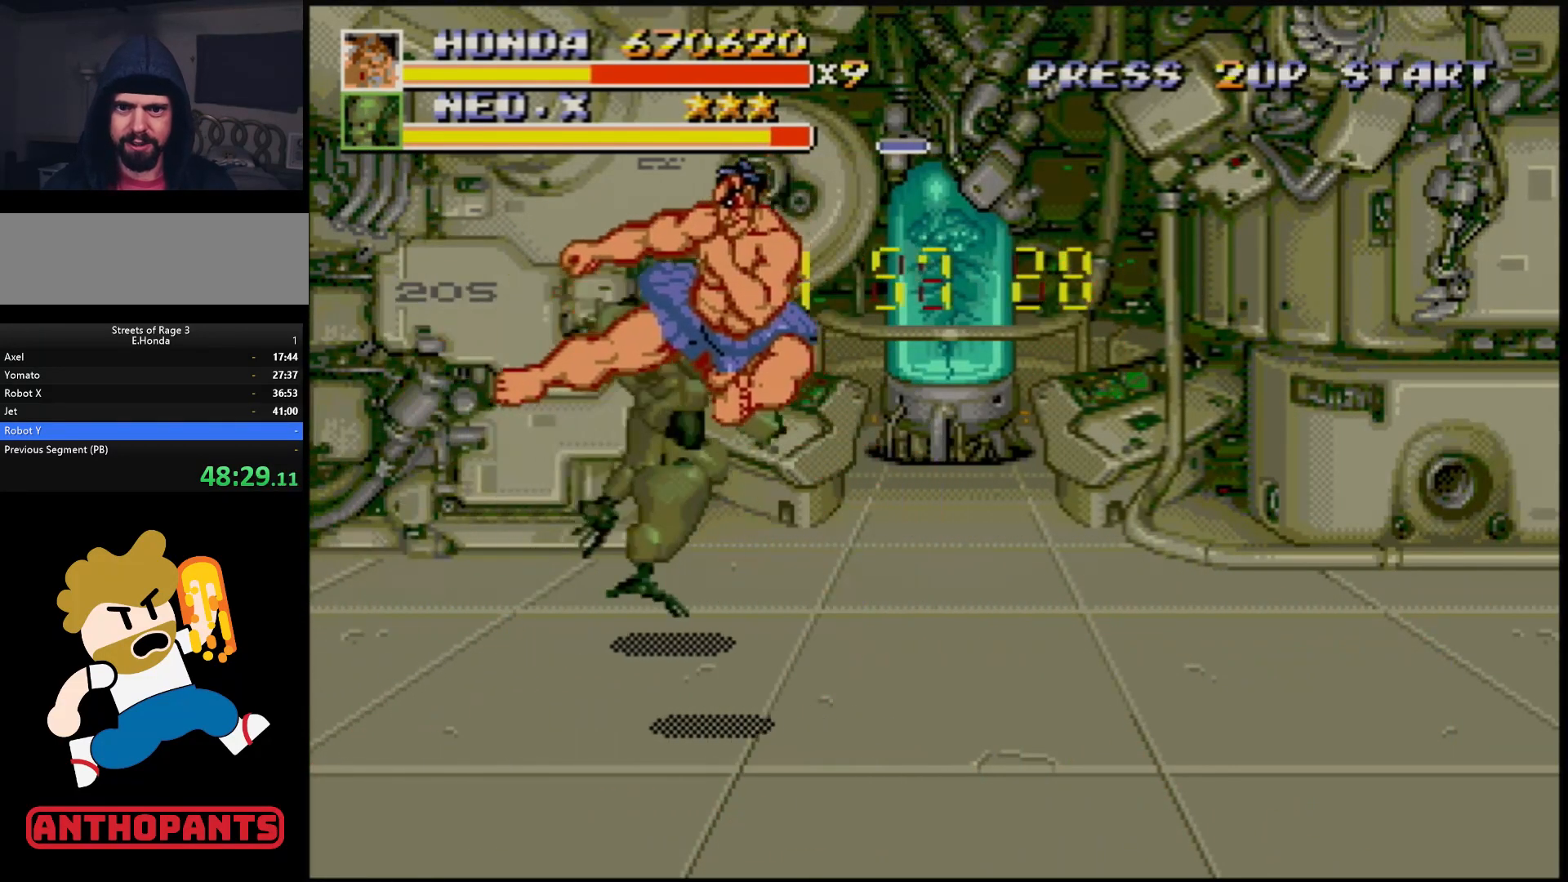
{"buttons": ["DPAD_UP", "DPAD_RIGHT"], "events": [[67, "DPAD_LEFT", "up"], [100, "DPAD_RIGHT", "down"], [383, "B", "up"], [383, "DPAD_UP", "down"], [417, "C", "up"]]}
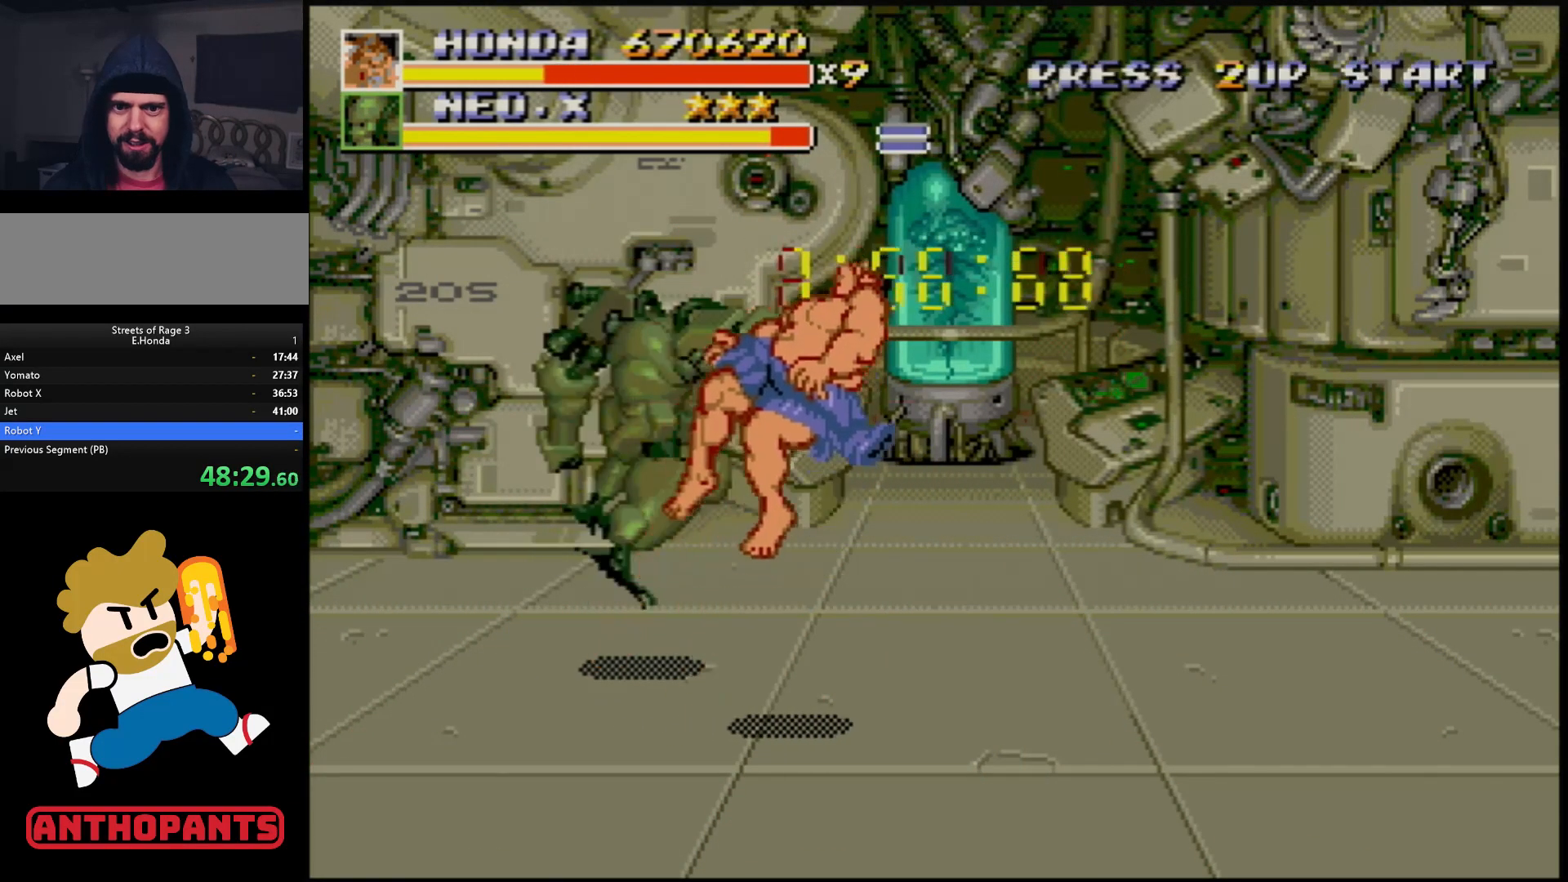
{"buttons": [], "events": [[33, "DPAD_LEFT", "down"], [33, "DPAD_RIGHT", "up"], [67, "C", "down"], [250, "C", "up"], [250, "DPAD_UP", "up"], [283, "DPAD_LEFT", "up"]]}
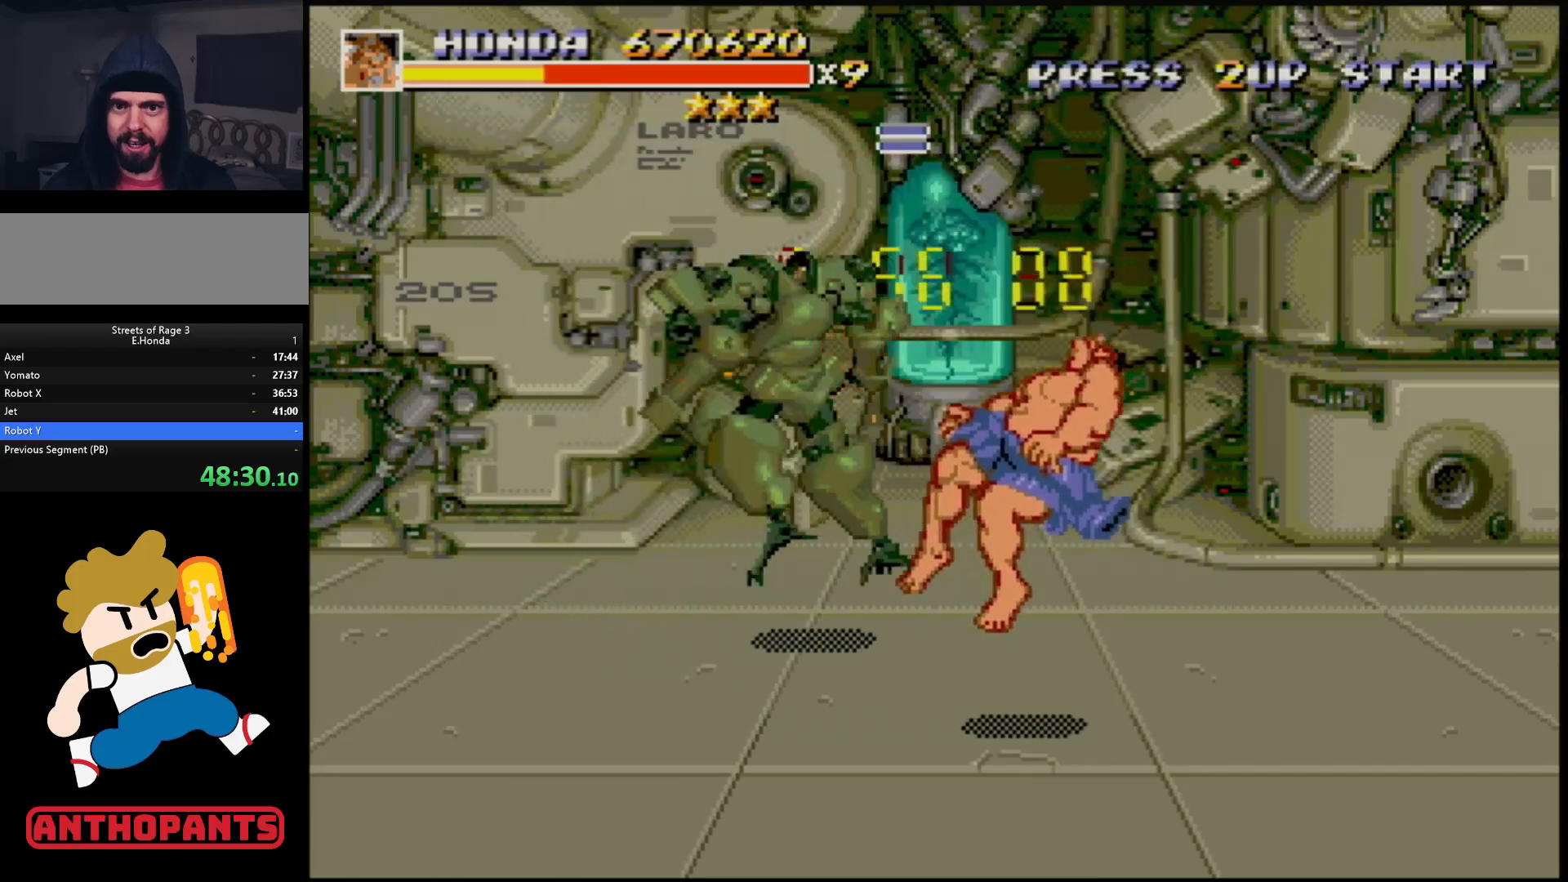
{"buttons": [], "events": []}
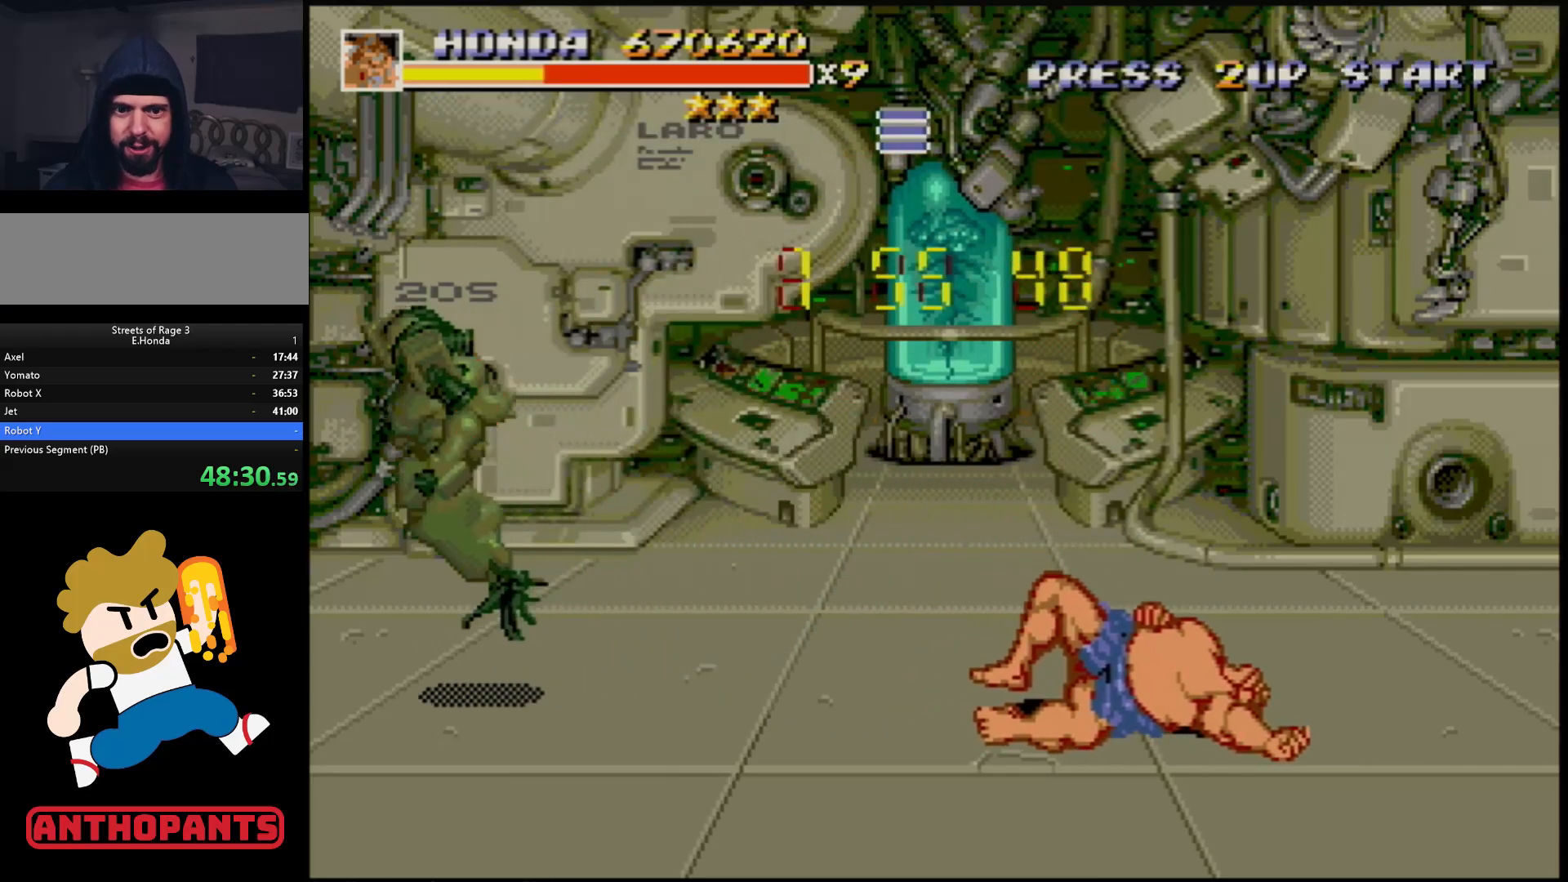
{"buttons": [], "events": []}
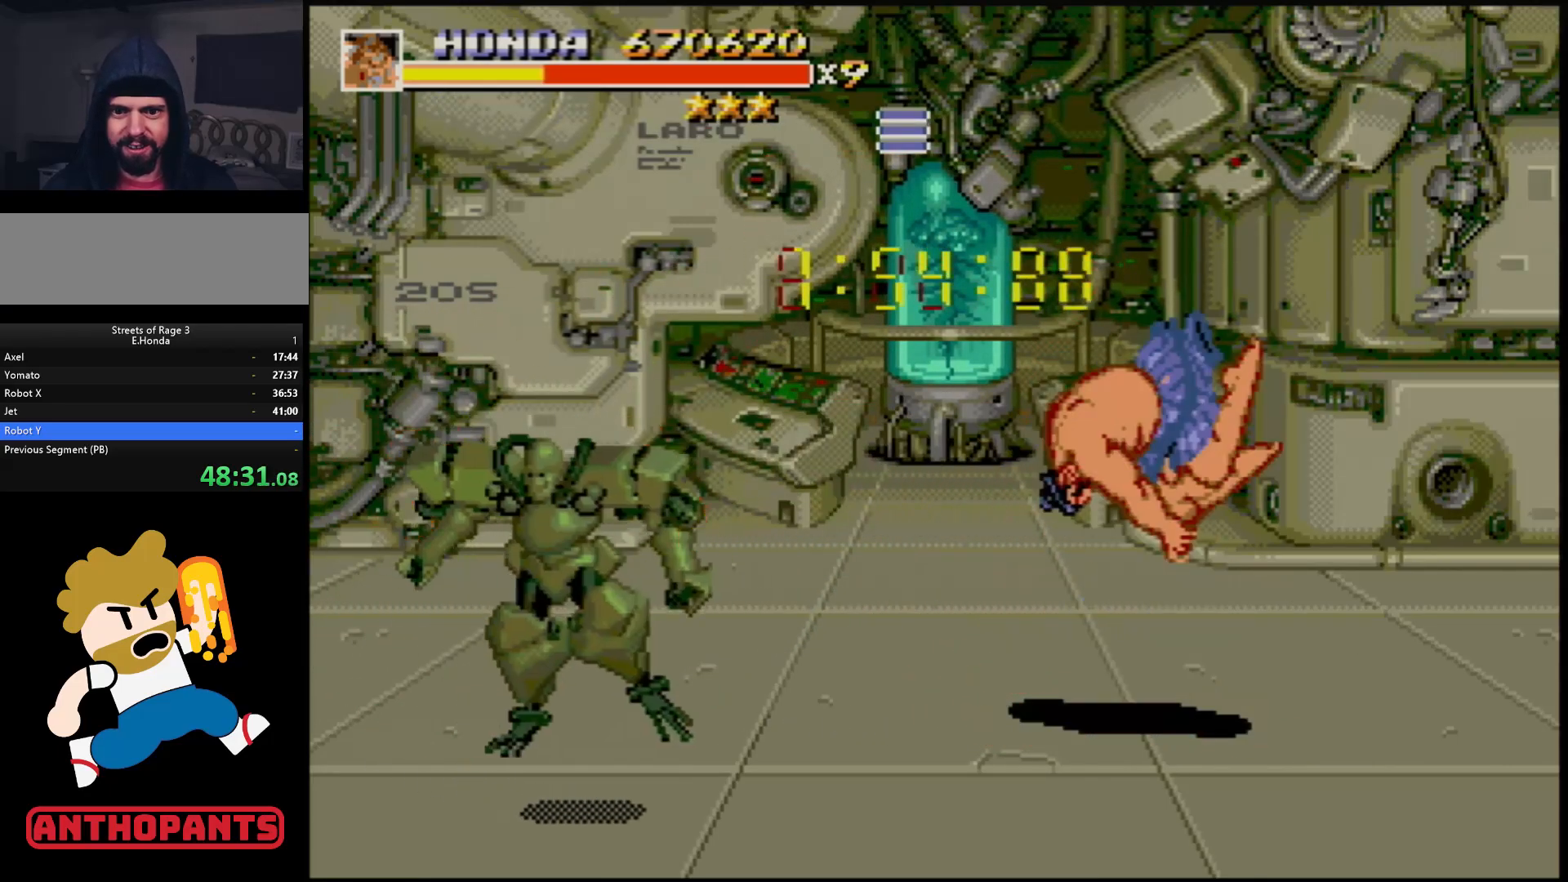
{"buttons": ["DPAD_DOWN", "DPAD_LEFT"], "events": [[117, "DPAD_LEFT", "down"], [167, "DPAD_DOWN", "down"]]}
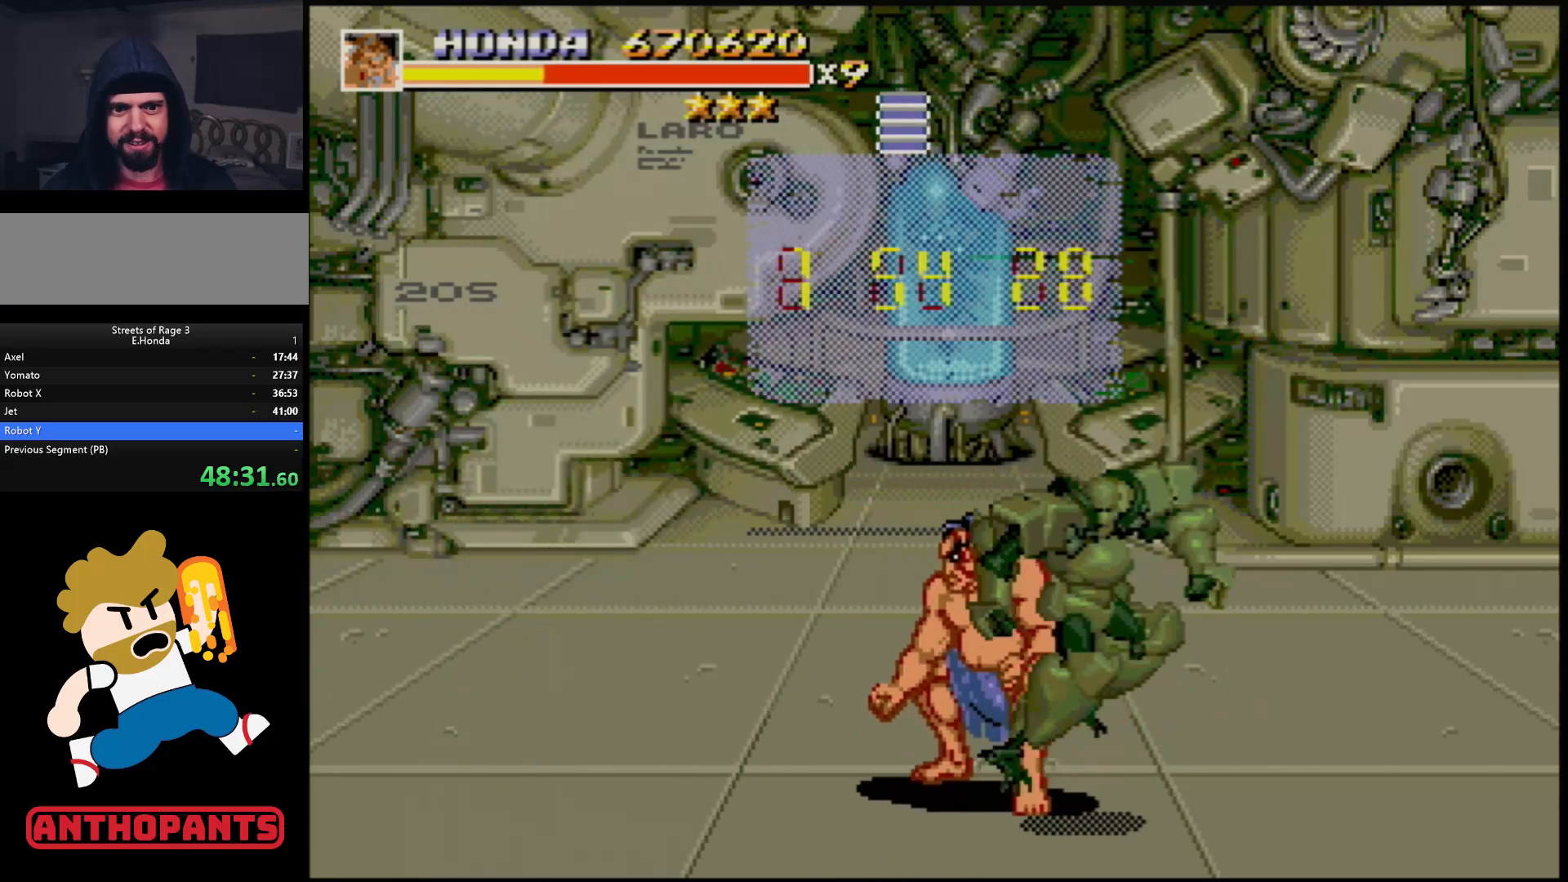
{"buttons": ["B", "C", "DPAD_DOWN", "DPAD_LEFT"]}